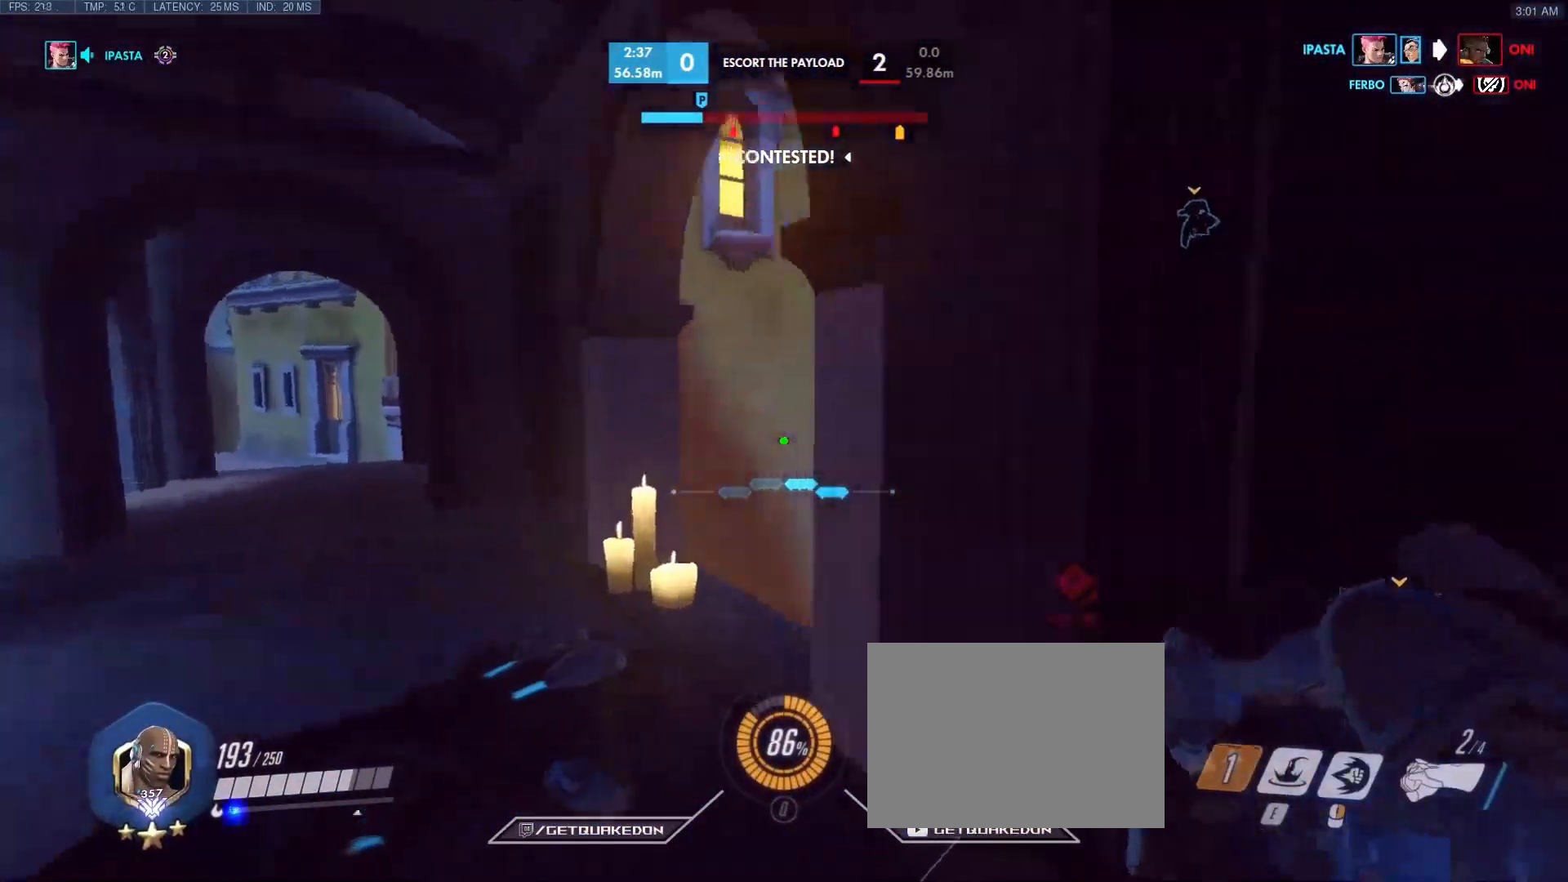
Gameplay with keyboard; each line is a JSON object with the keys held at the frame after it. "events" lists presses ("down") and releases ("up") of "1", "2", "3", "4", "5", "a", "alt", "b", "c", "caps_lock", "ctrl", "d", "e", "f", "g", "n", "q", "r", "s", "shift", "space", "t", "tab", "v", "w", "x" and "z" between this image and that frame as [ms after this image, input, new state], when the widget could be followed in between. No other keys are recorded. Mouse input is not recorded.
{"keys": ["w"], "events": [[450, "a", "up"]]}
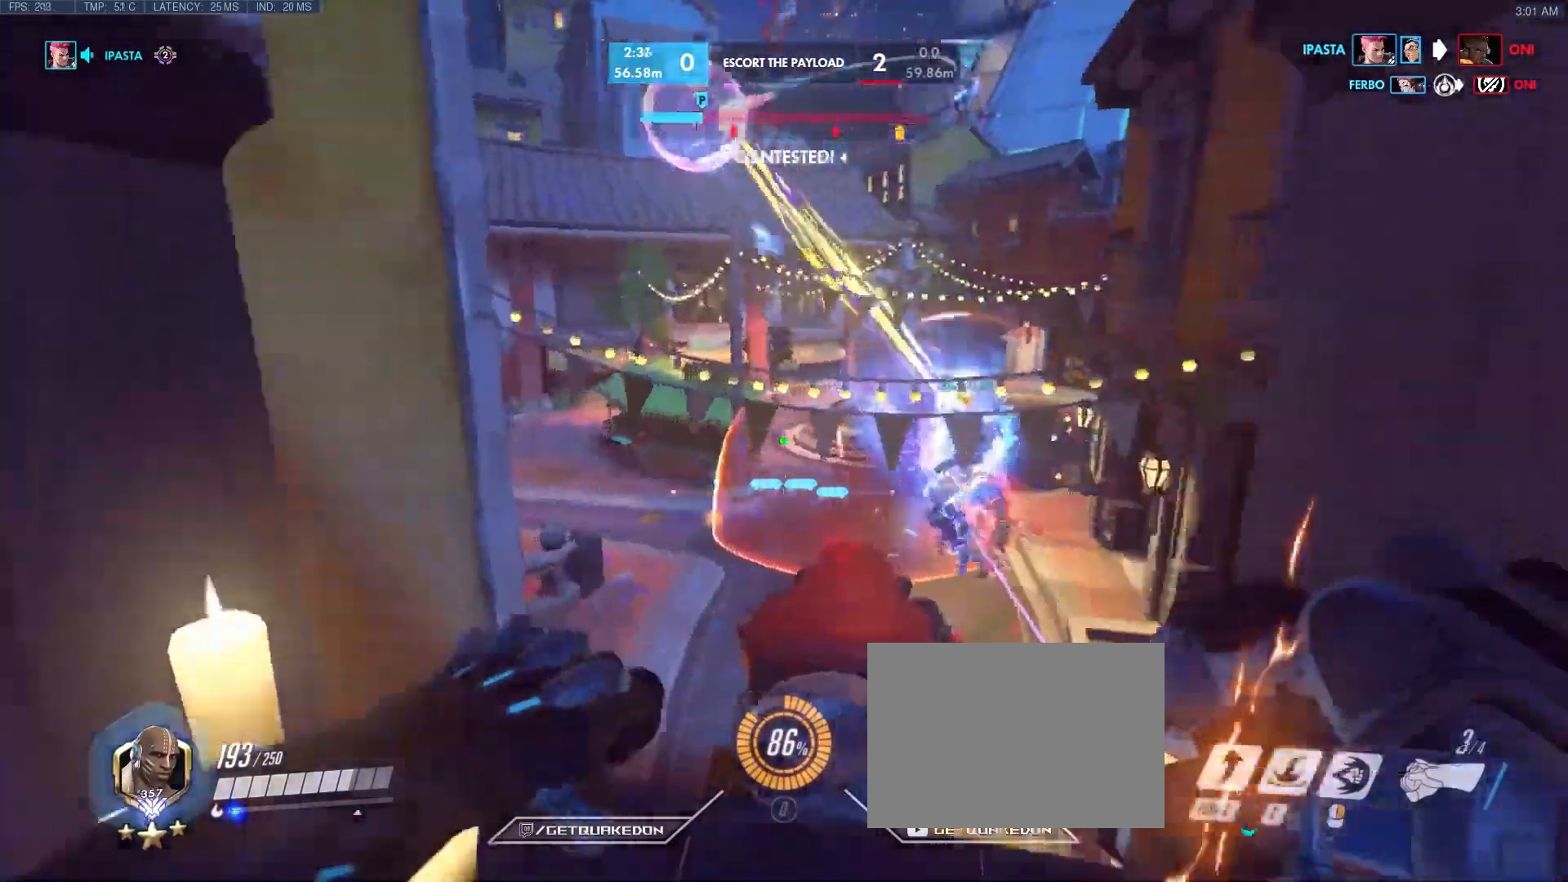
{"keys": ["a"], "events": [[233, "a", "down"], [233, "space", "down"], [367, "space", "up"], [467, "w", "up"]]}
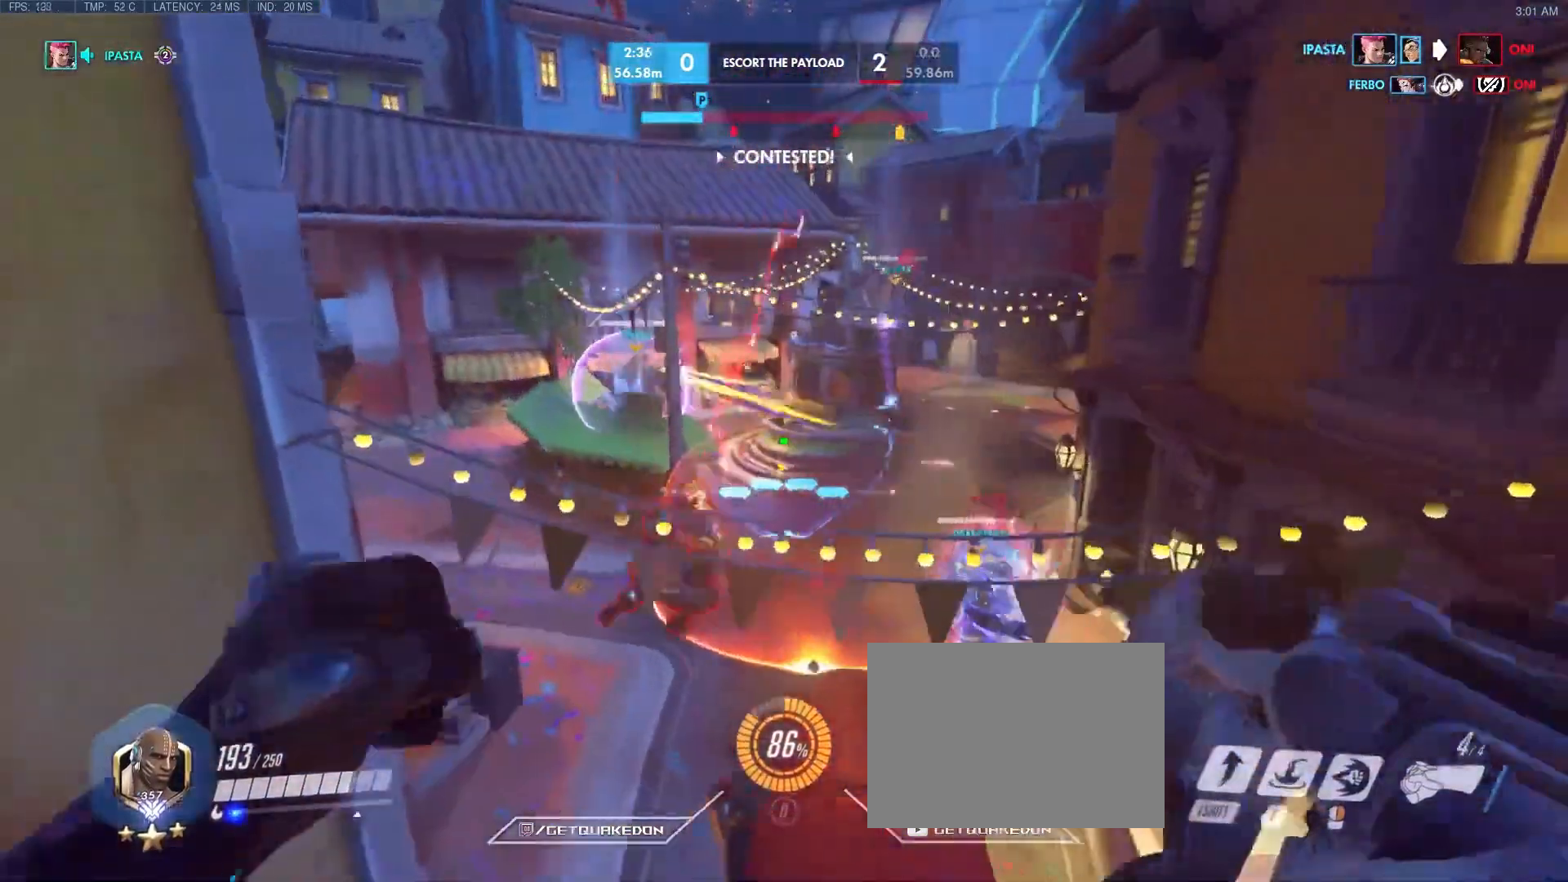
{"keys": ["e", "w"], "events": [[17, "w", "down"], [483, "a", "up"], [483, "e", "down"]]}
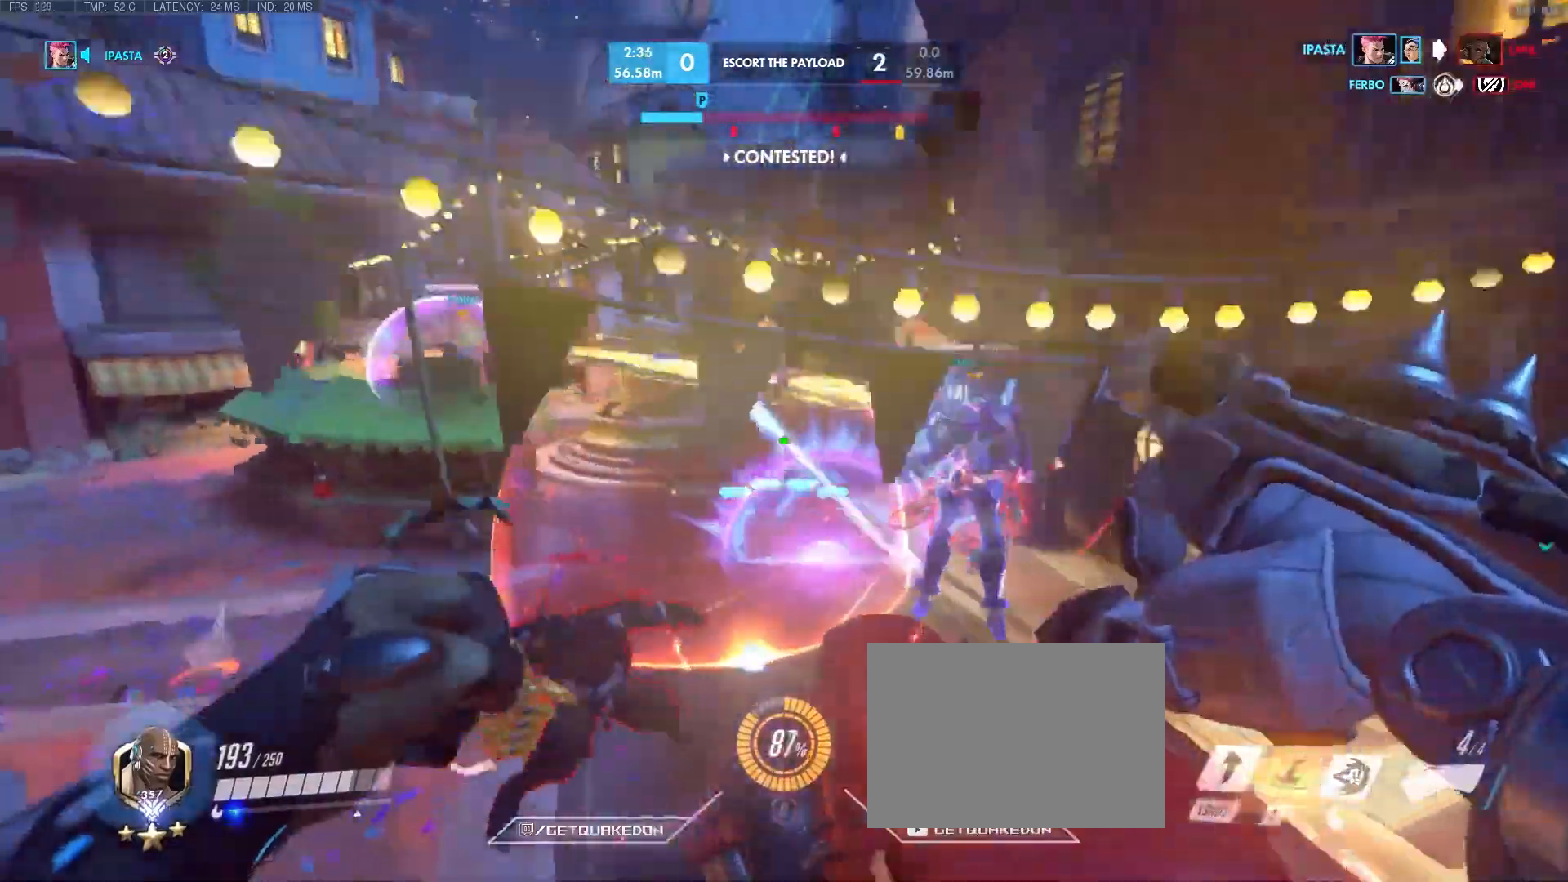
{"keys": ["a", "w"], "events": [[133, "e", "up"], [500, "a", "down"]]}
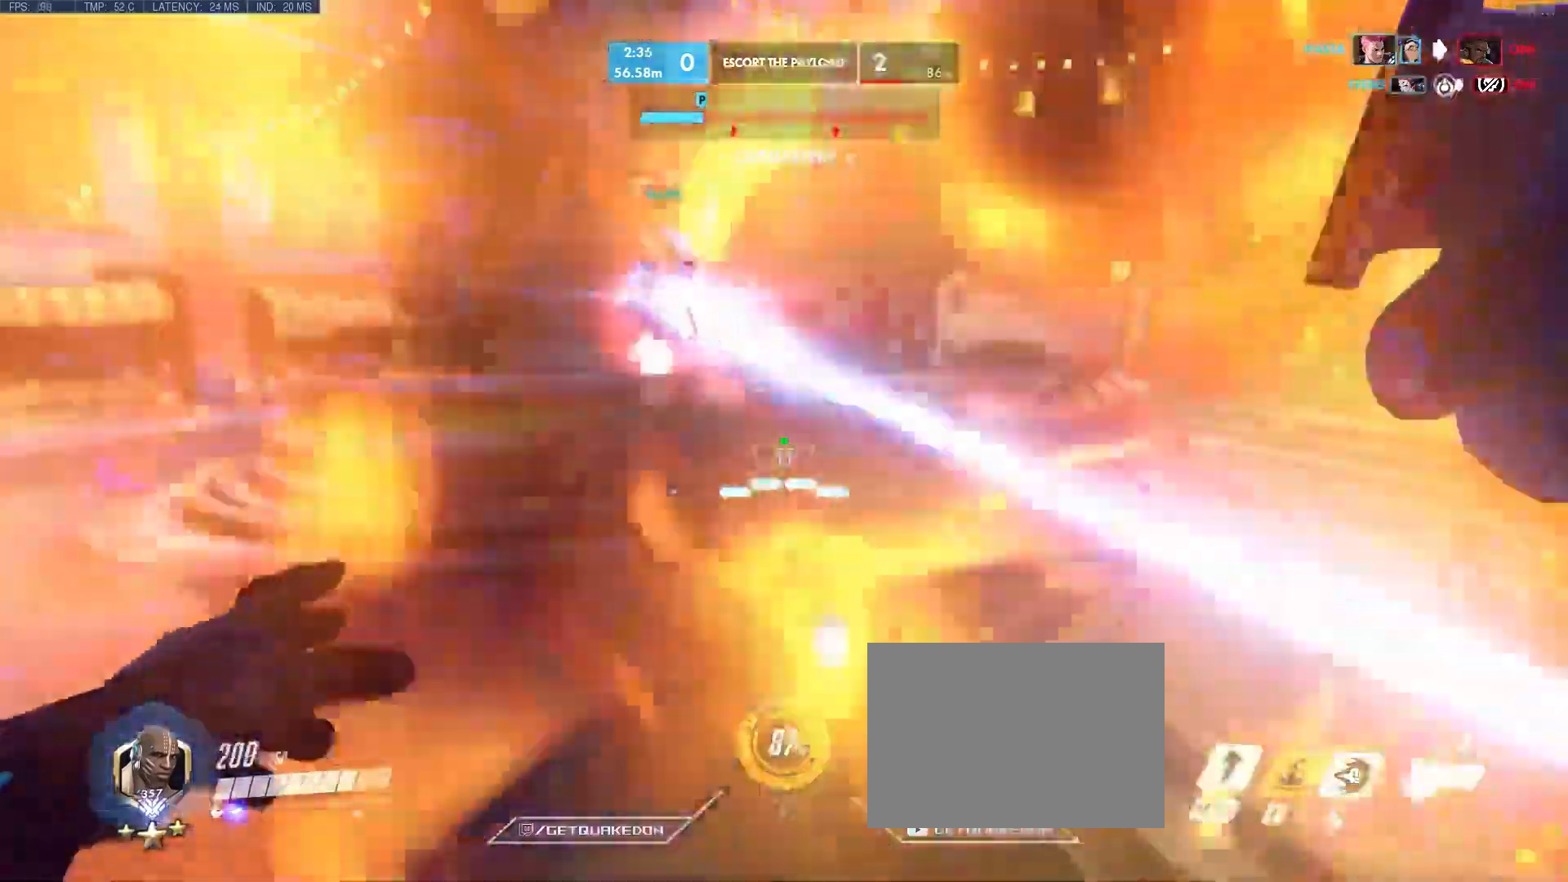
{"keys": ["w"], "events": [[100, "w", "up"], [133, "s", "down"], [283, "d", "down"], [333, "a", "up"], [333, "s", "up"], [417, "w", "down"], [467, "d", "up"]]}
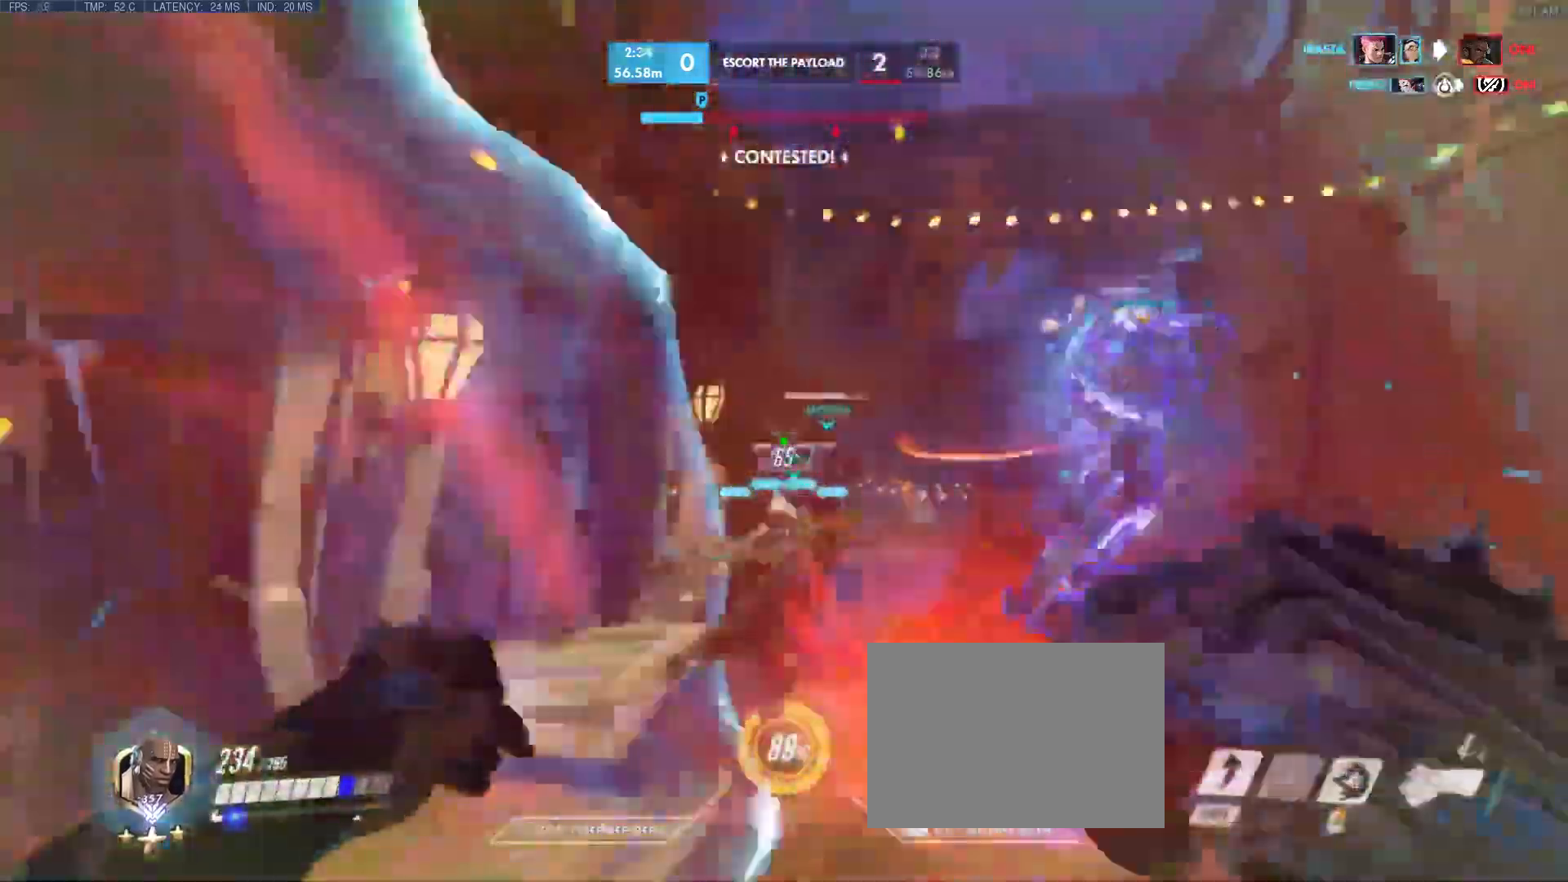
{"keys": ["w"], "events": [[150, "shift", "down"], [350, "shift", "up"]]}
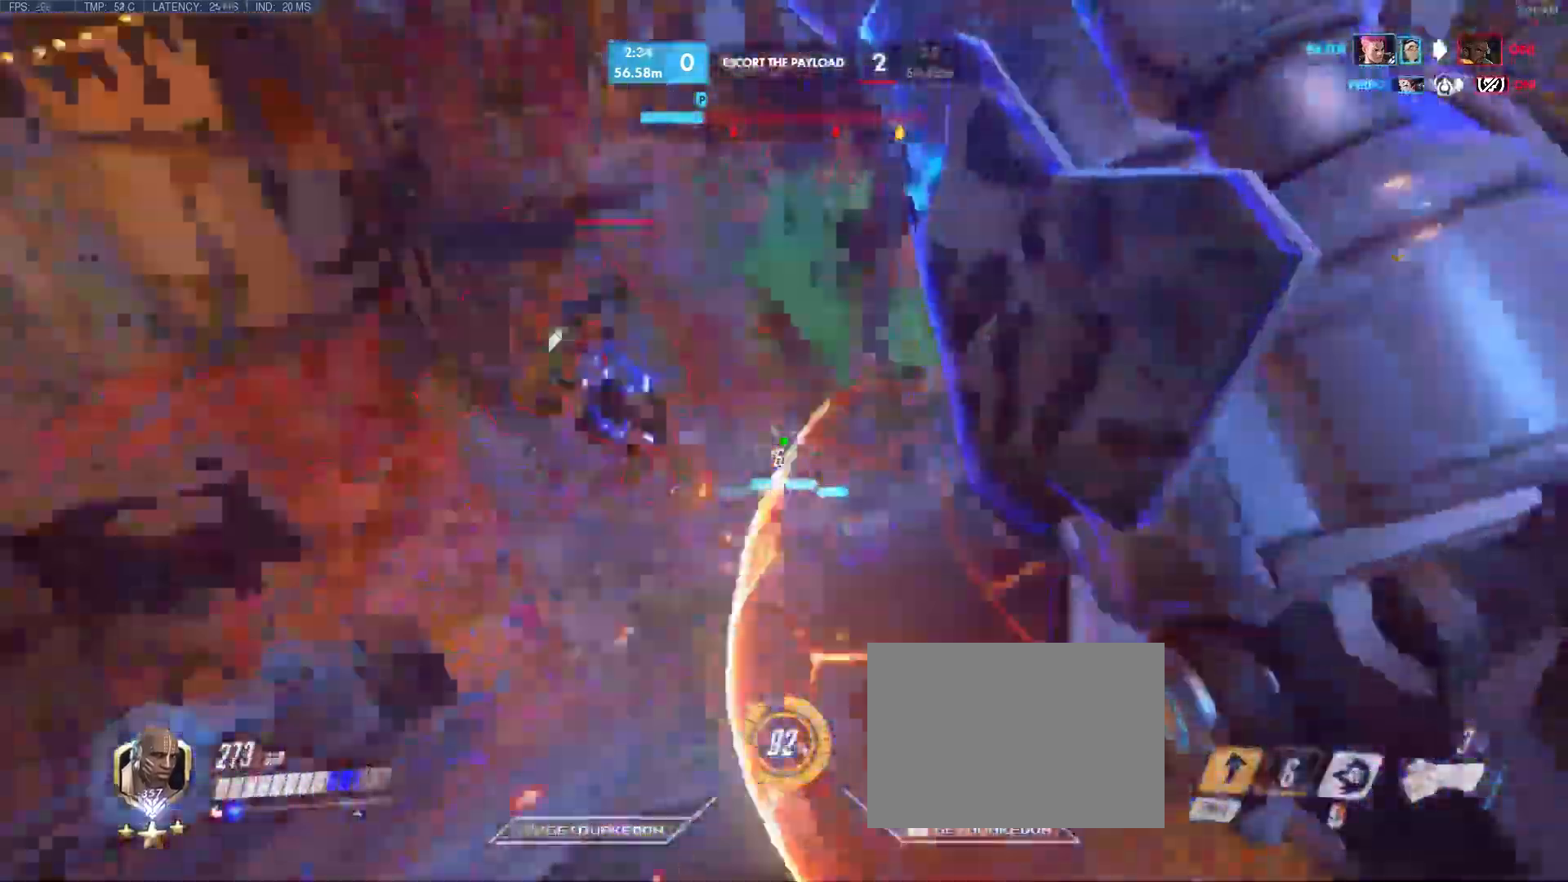
{"keys": ["d", "w"], "events": [[367, "d", "down"]]}
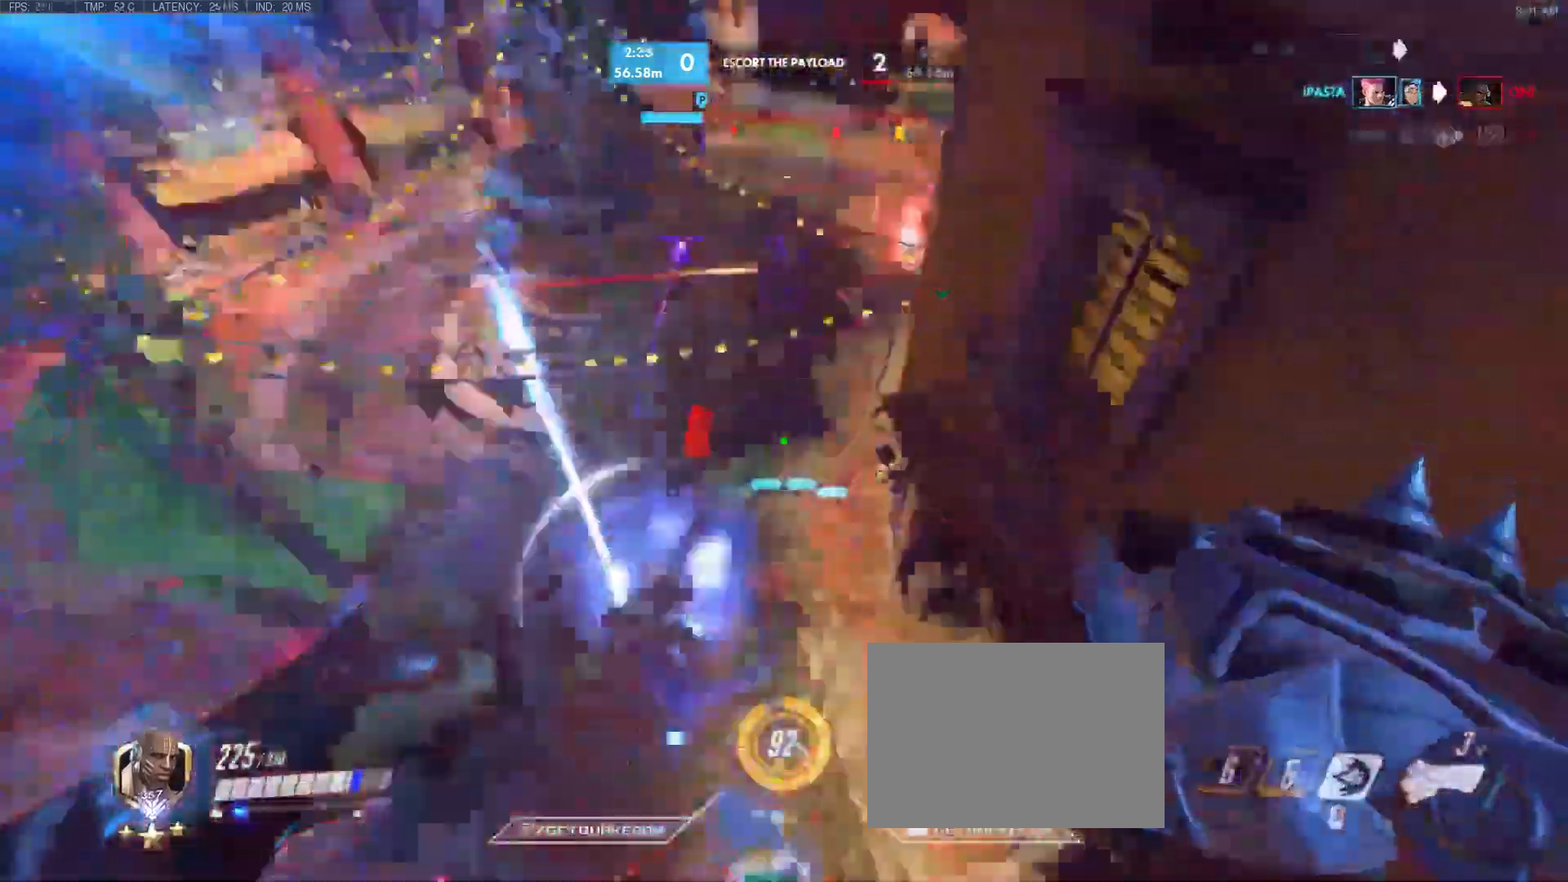
{"keys": ["d", "w"], "events": [[17, "a", "down"], [17, "d", "up"], [150, "a", "up"], [150, "d", "down"], [300, "d", "up"], [350, "d", "down"]]}
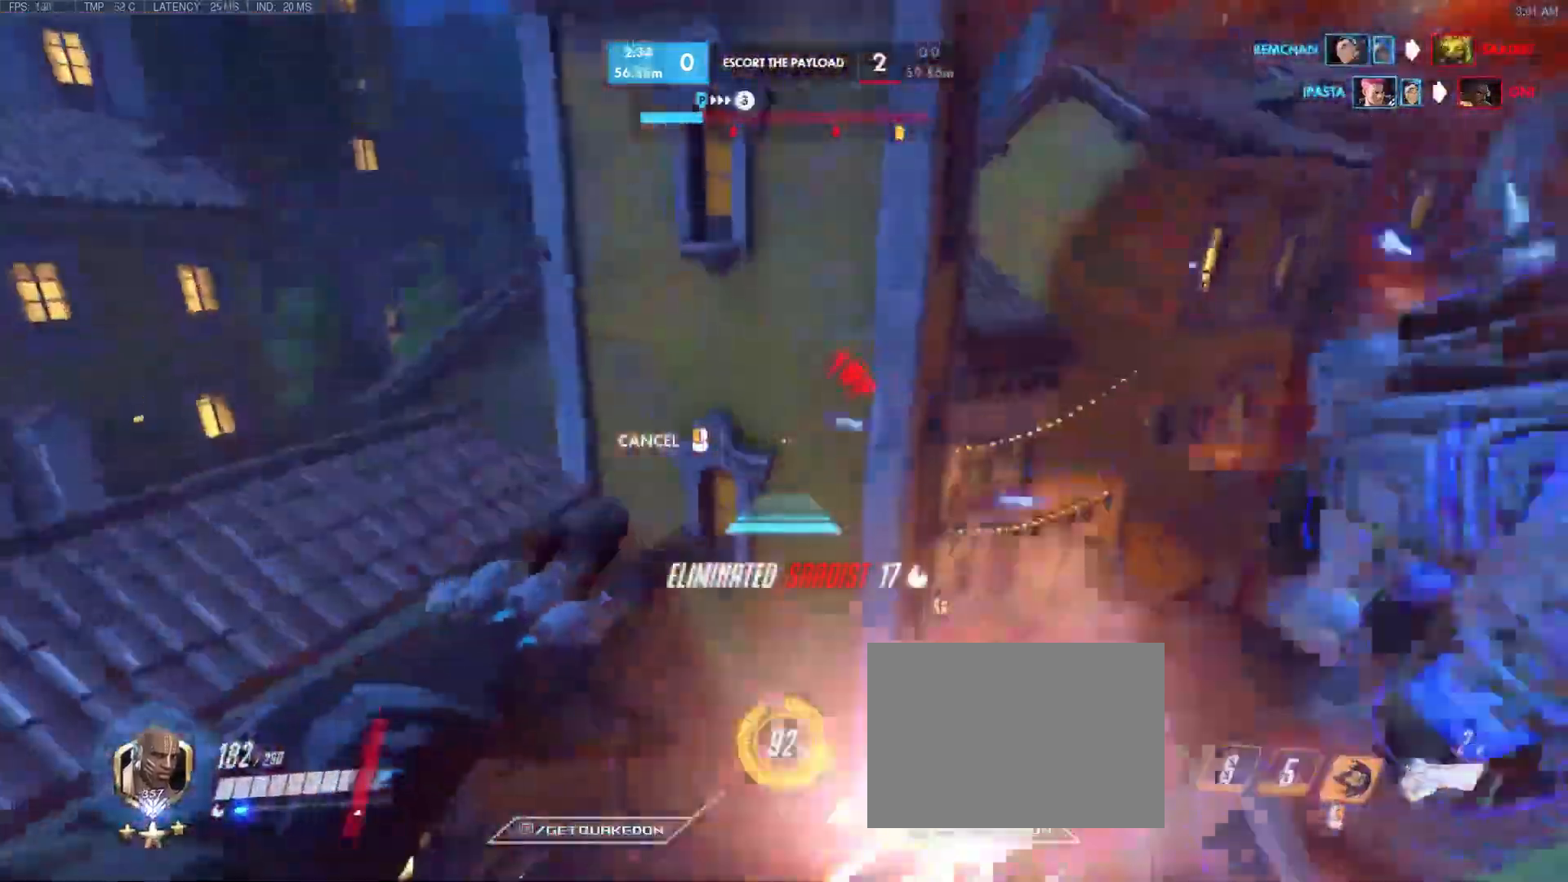
{"keys": ["w"], "events": [[500, "d", "up"]]}
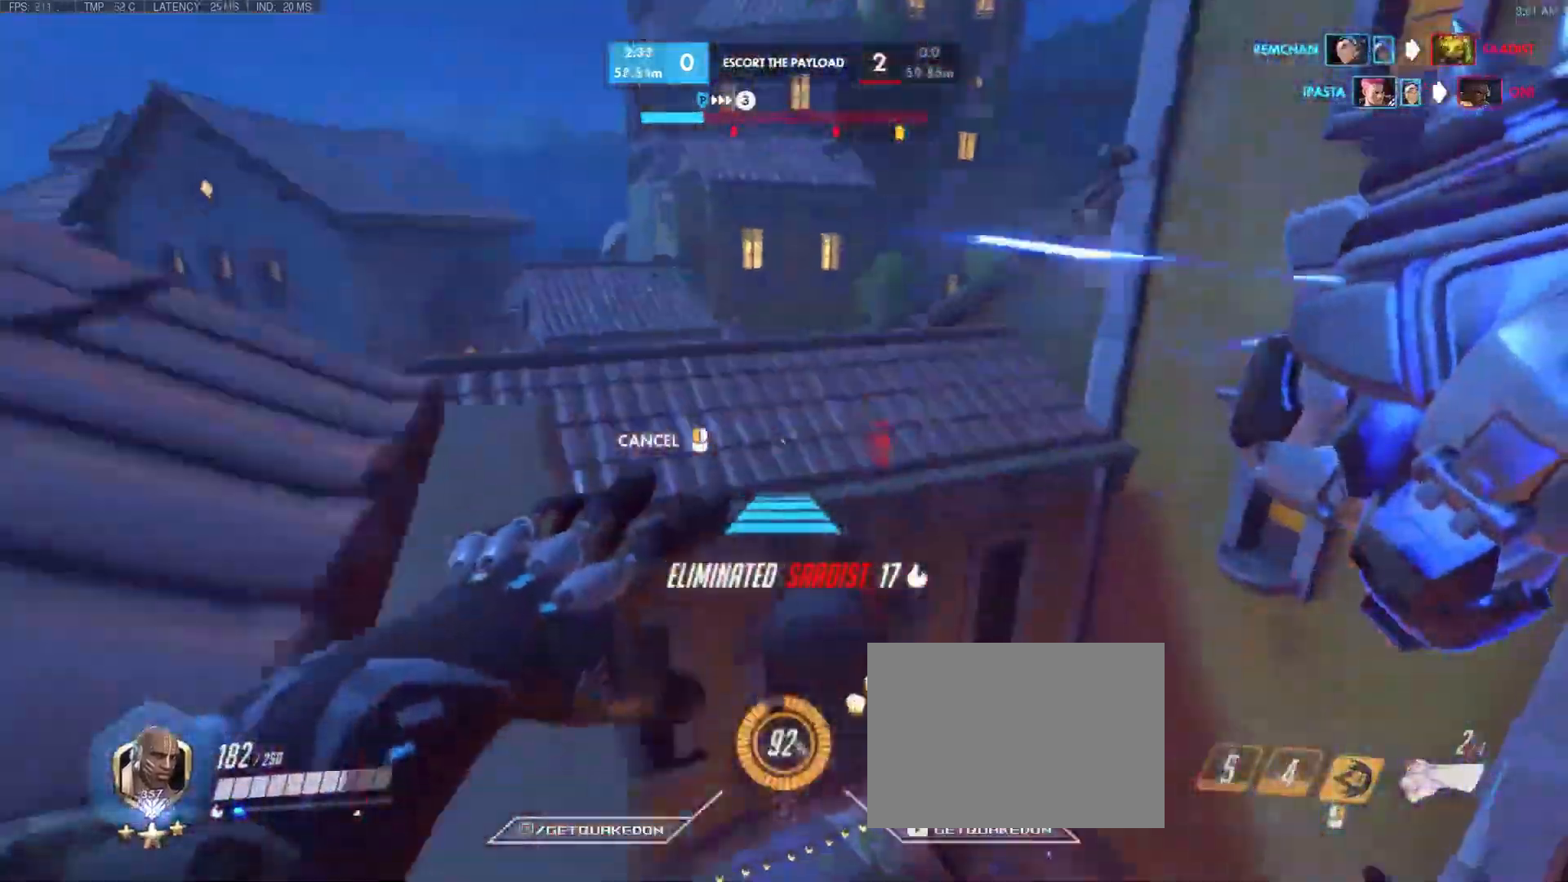
{"keys": ["w"], "events": [[333, "space", "down"], [467, "space", "up"]]}
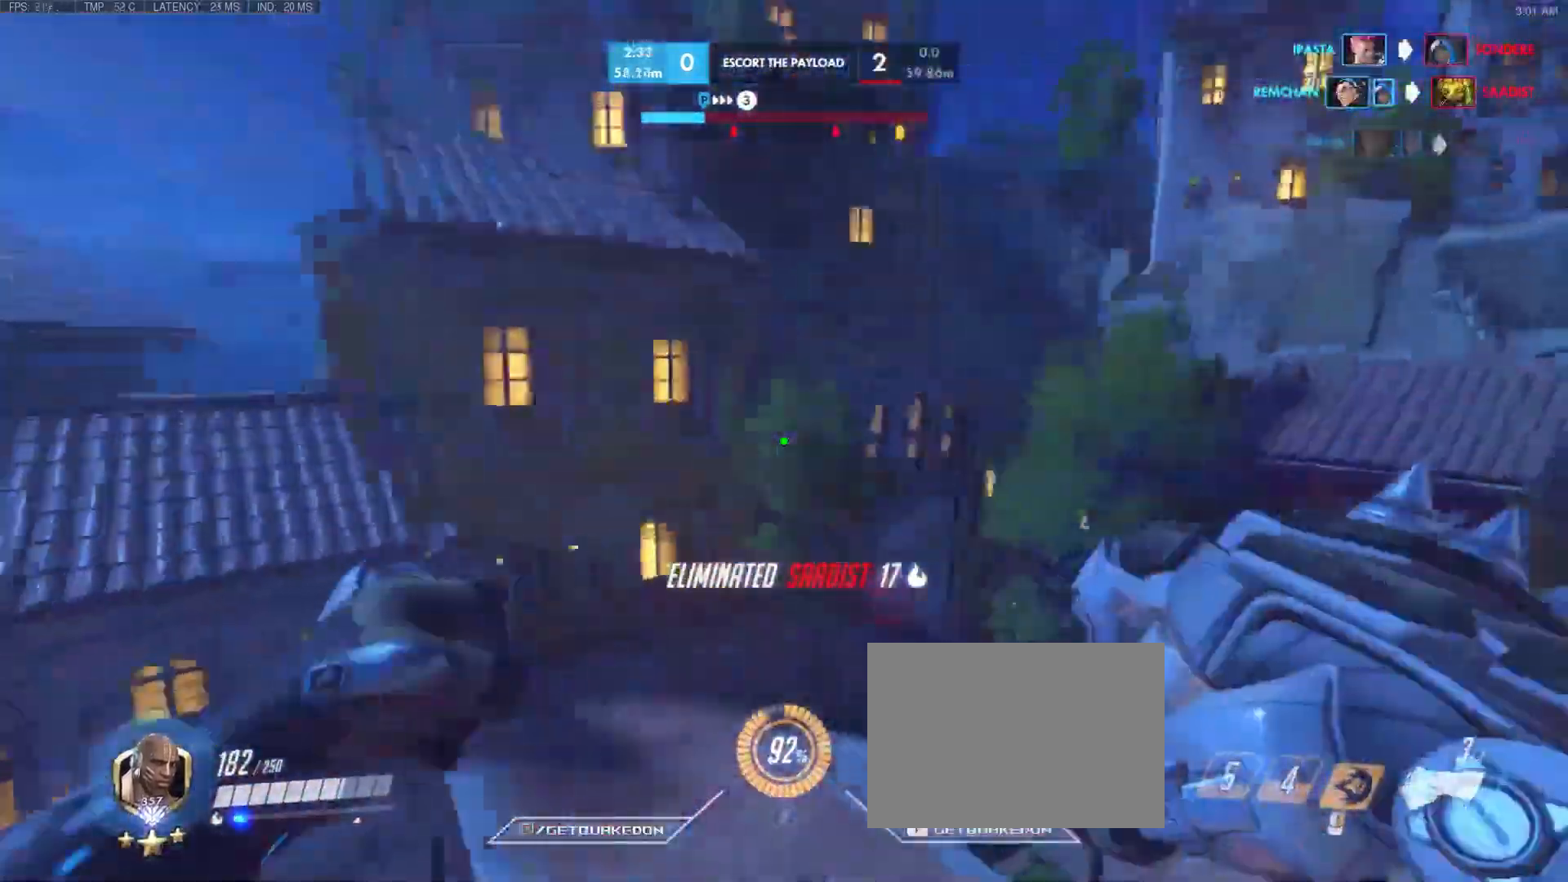
{"keys": ["w"], "events": [[67, "d", "down"], [283, "d", "up"]]}
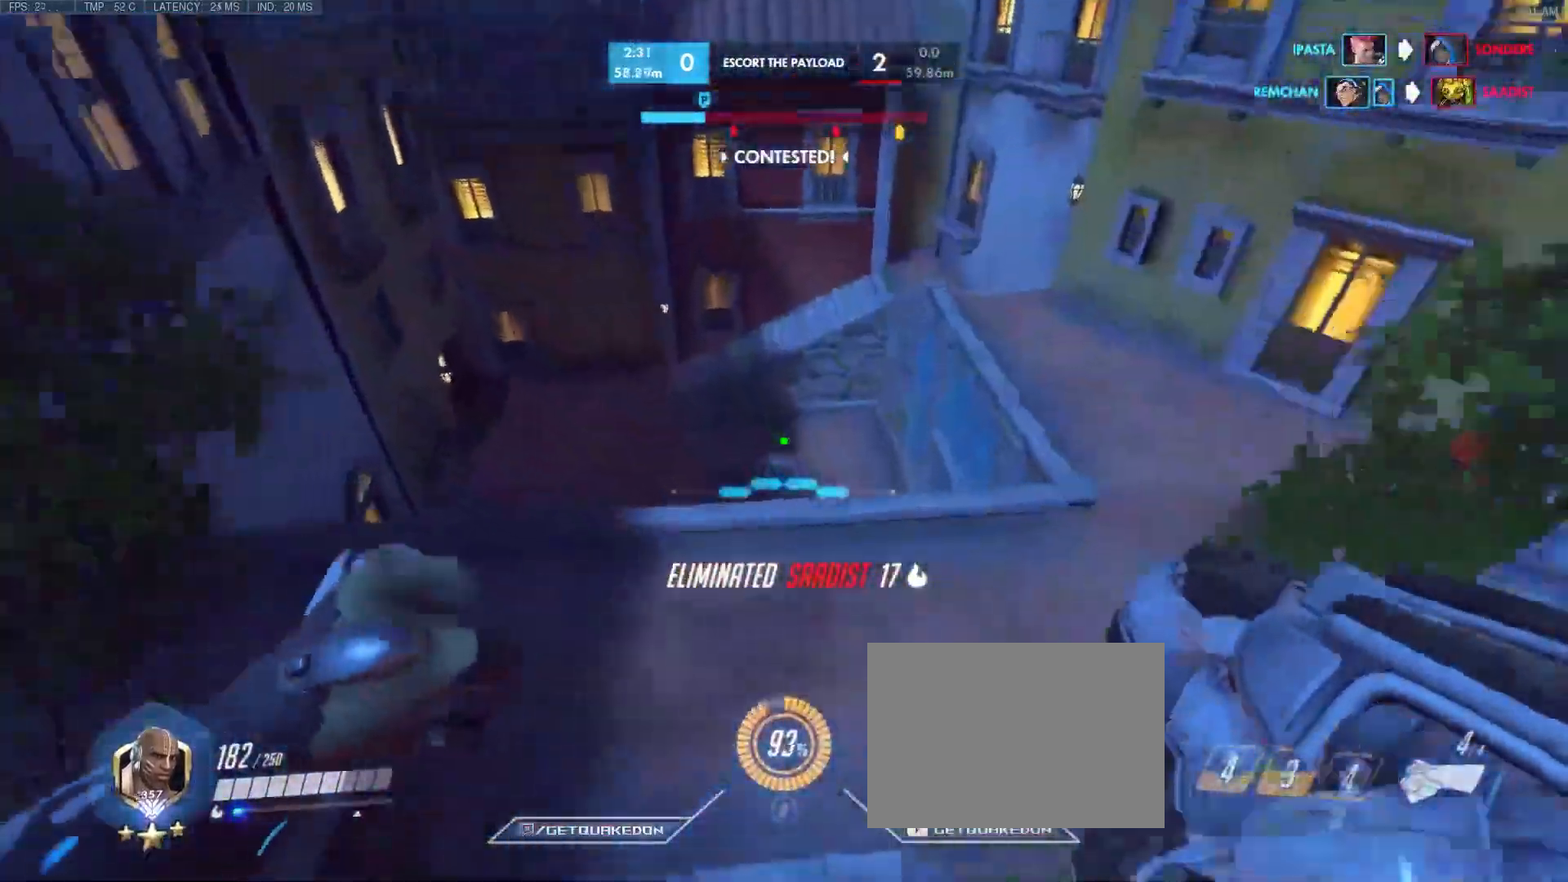
{"keys": ["w"], "events": [[150, "r", "down"], [300, "r", "up"]]}
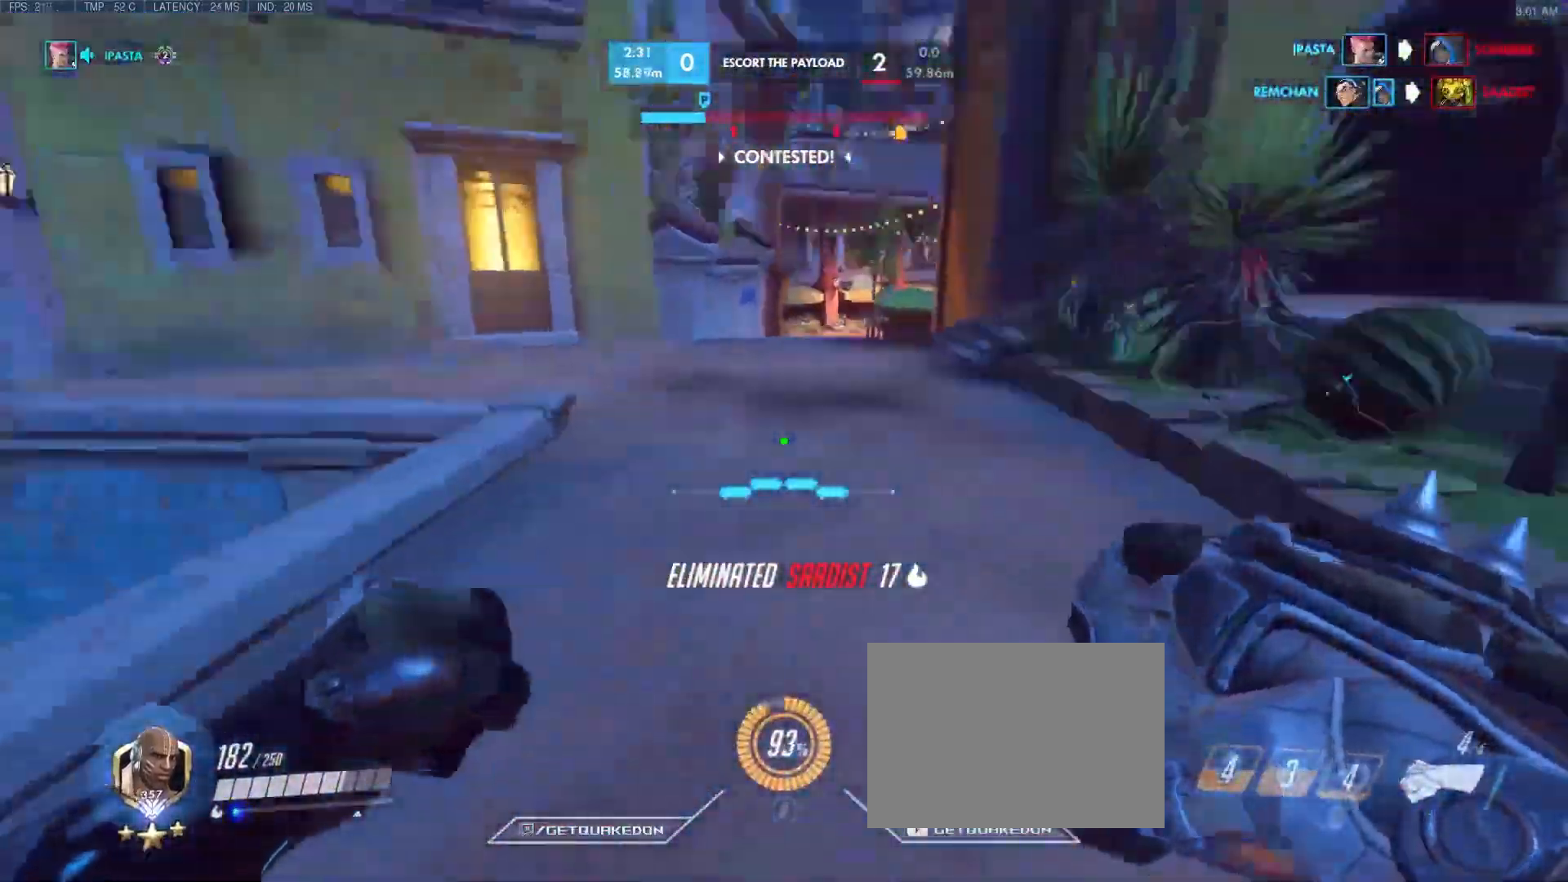
{"keys": ["space", "w"], "events": [[317, "space", "down"]]}
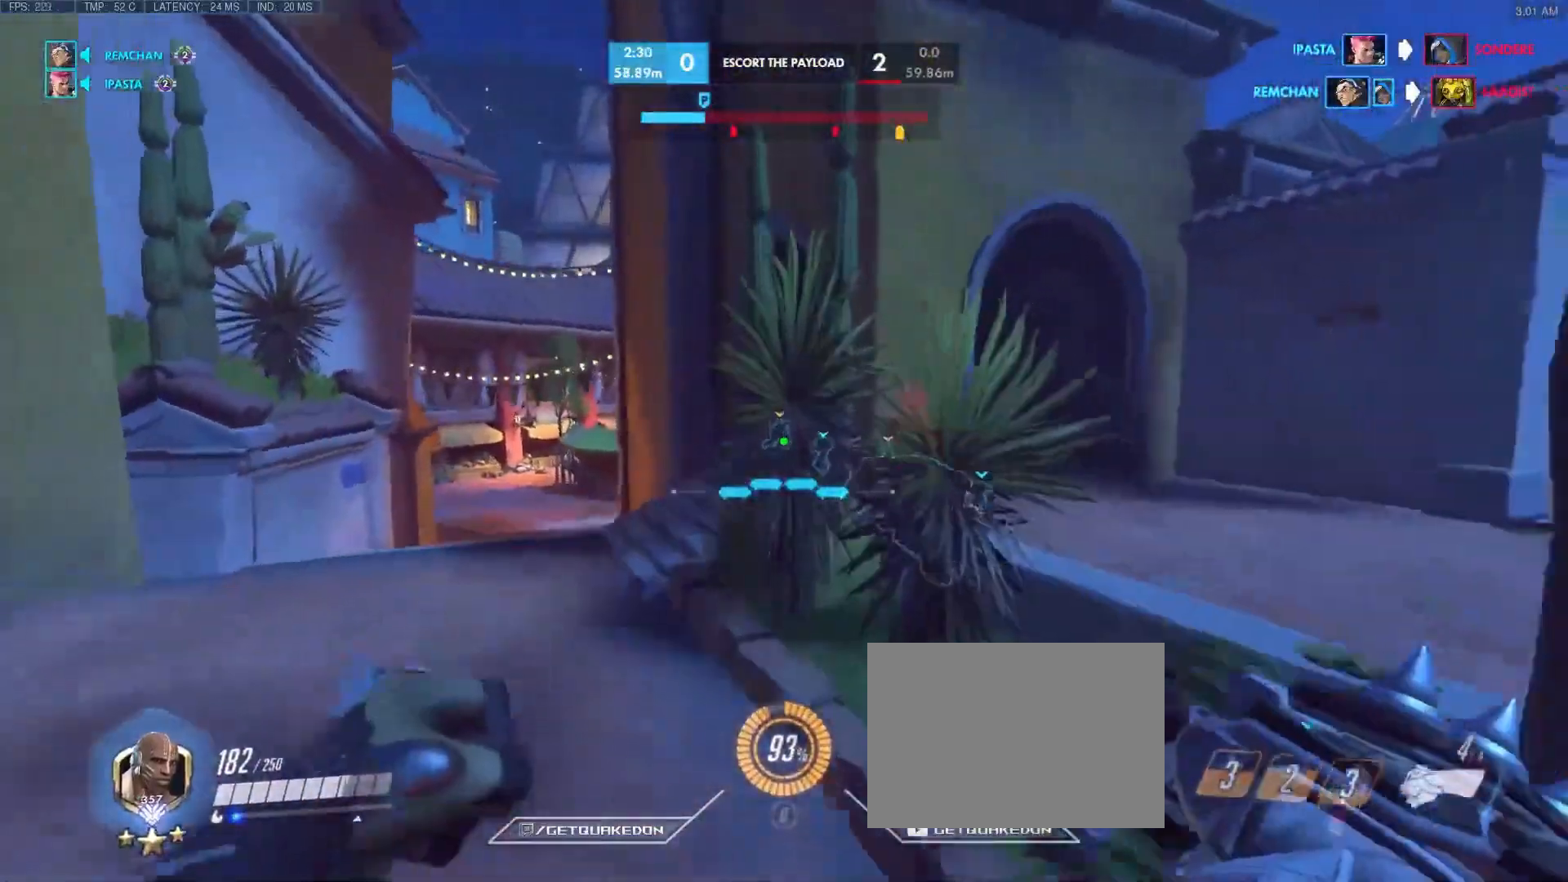
{"keys": ["a", "space", "w"], "events": [[50, "space", "up"], [417, "a", "down"], [467, "space", "down"]]}
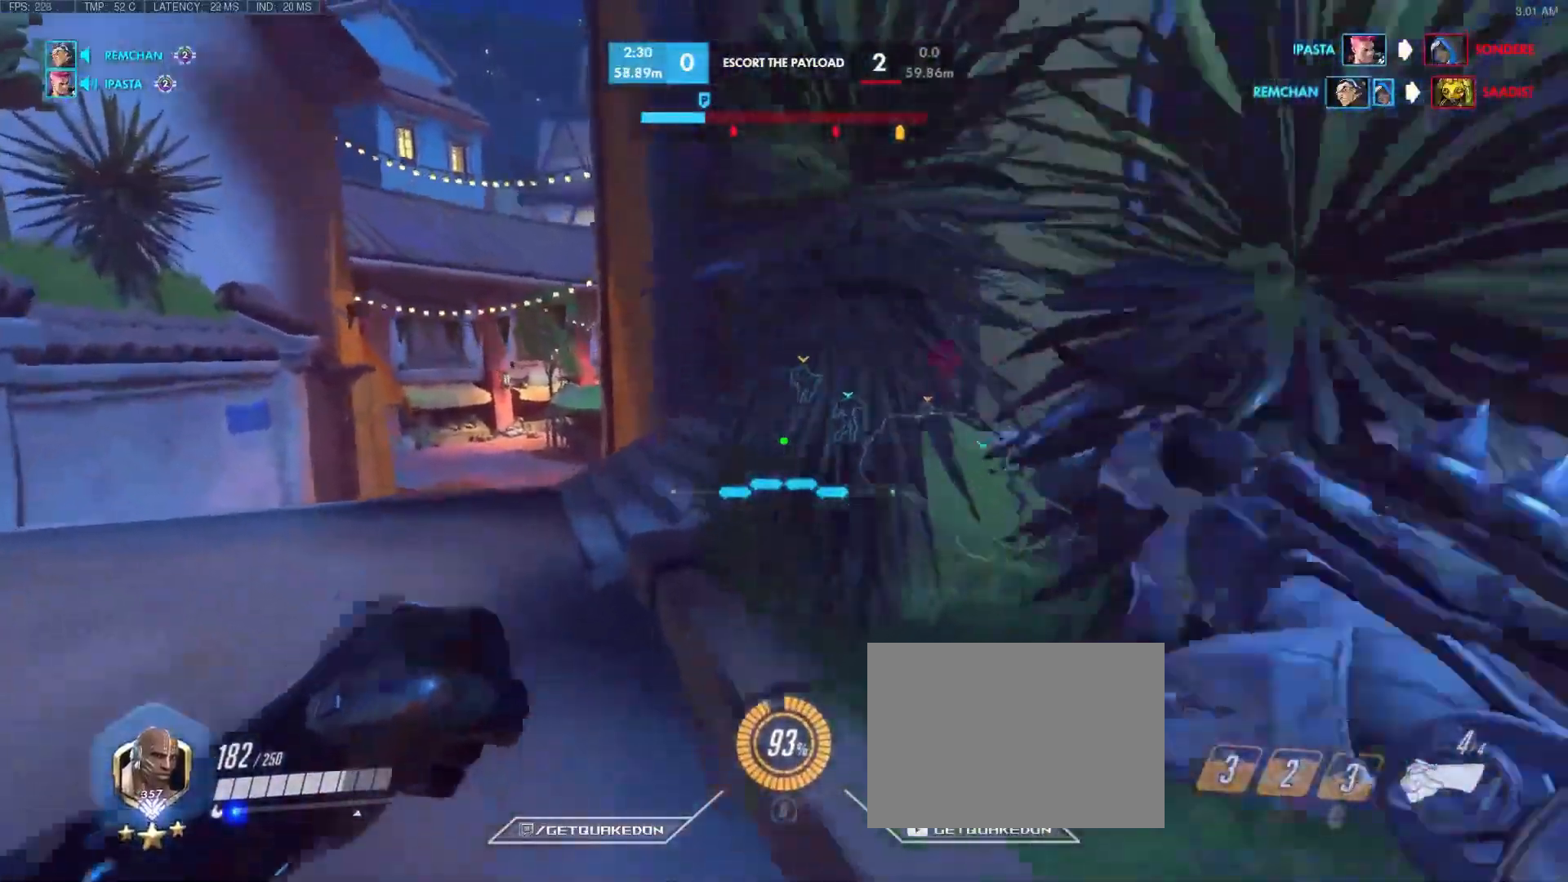
{"keys": ["w"], "events": [[150, "space", "up"], [433, "a", "up"]]}
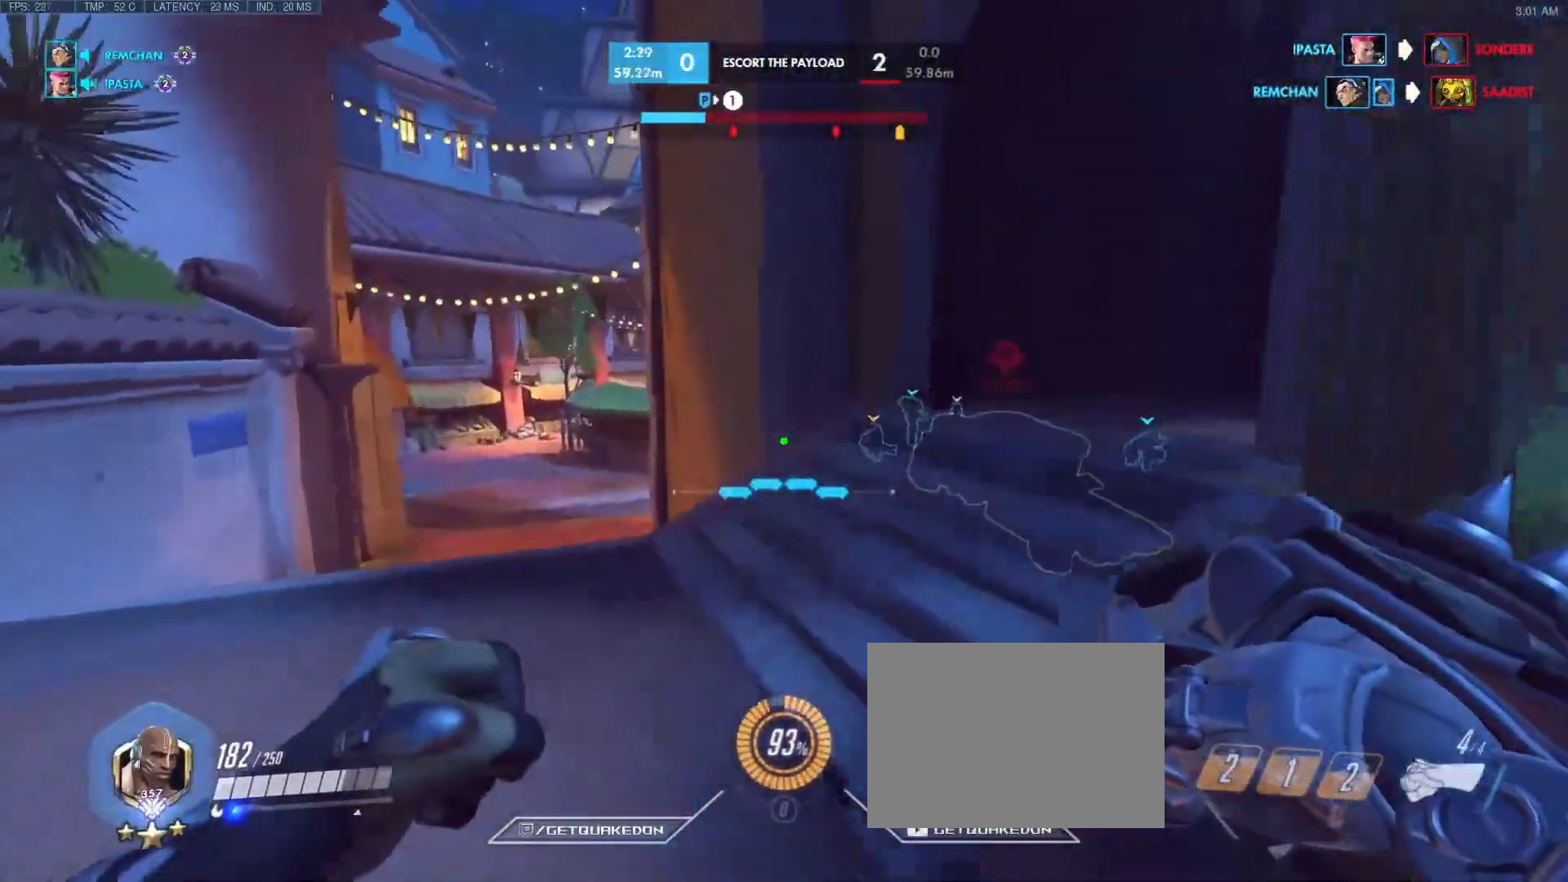
{"keys": ["a", "w"], "events": [[267, "a", "down"], [267, "space", "down"], [450, "space", "up"]]}
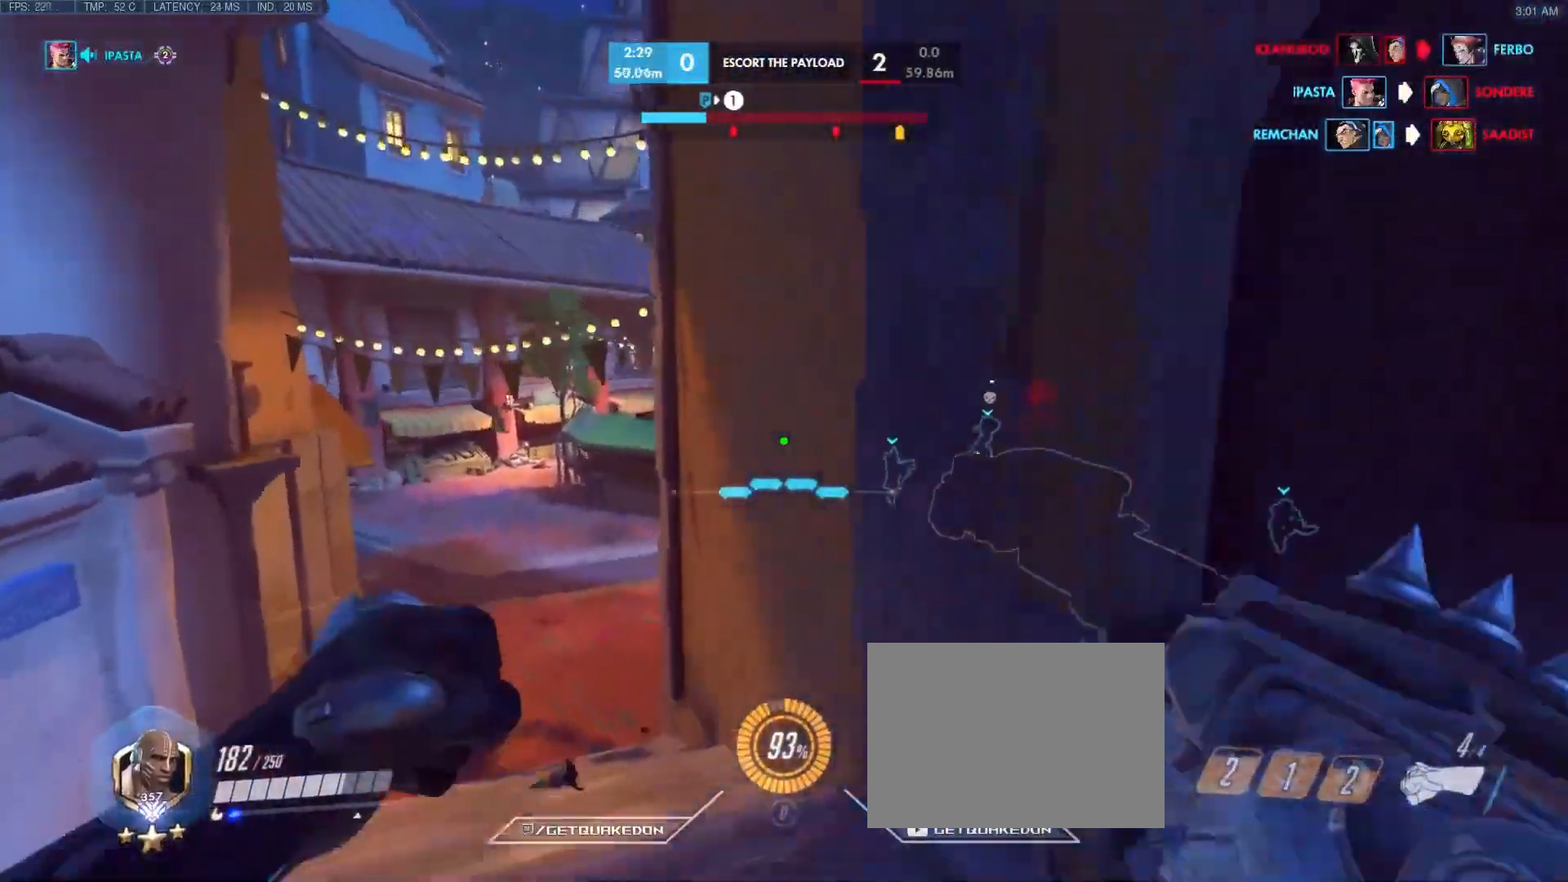
{"keys": ["a", "w"], "events": []}
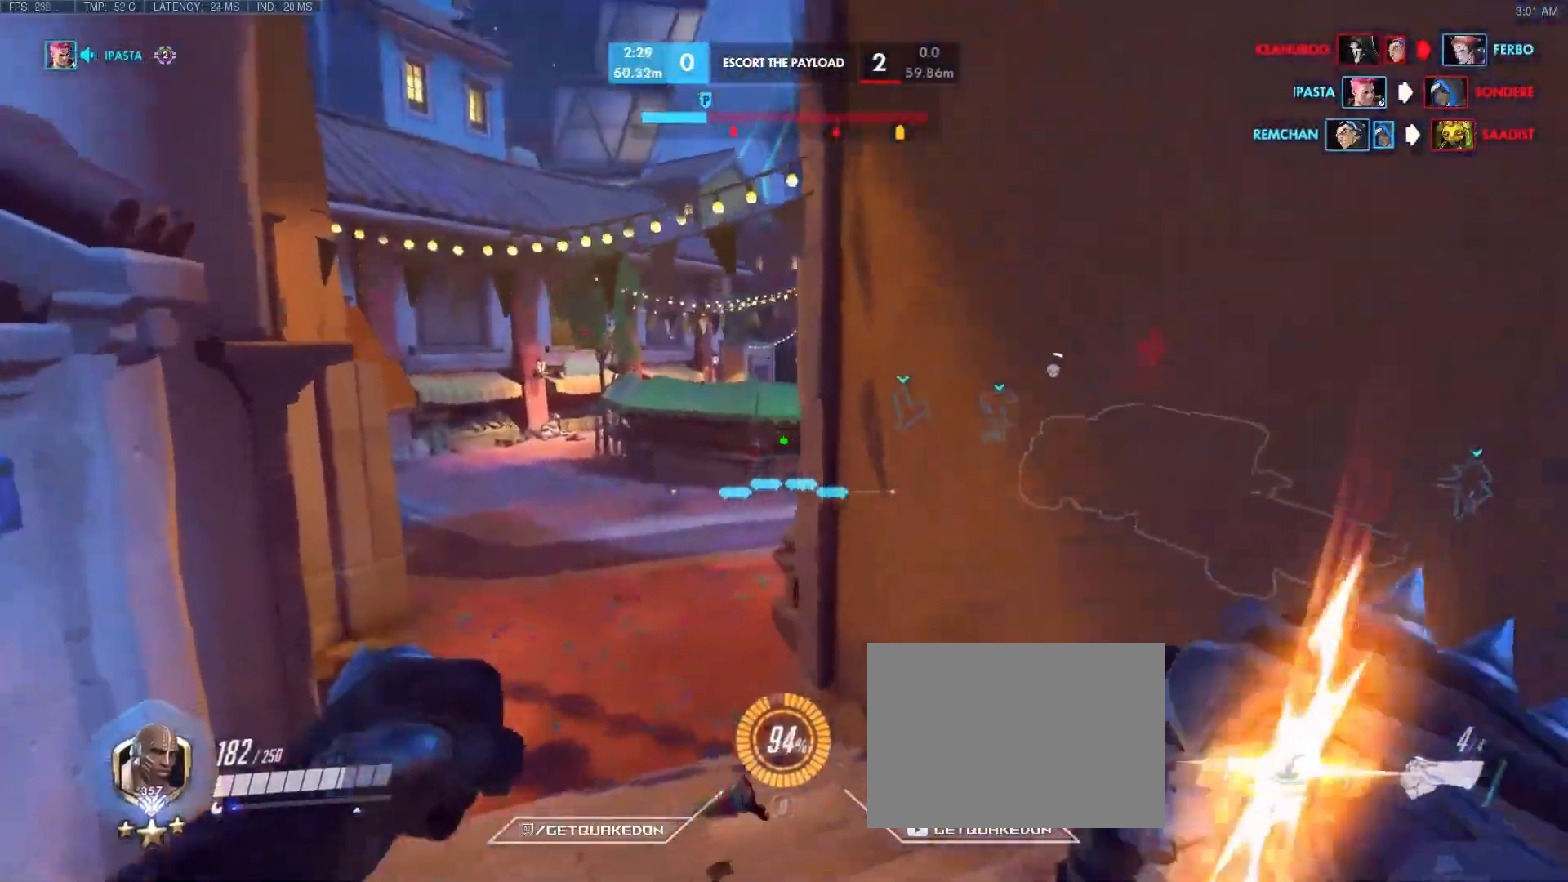
{"keys": ["a", "w"], "events": [[67, "a", "up"], [433, "a", "down"]]}
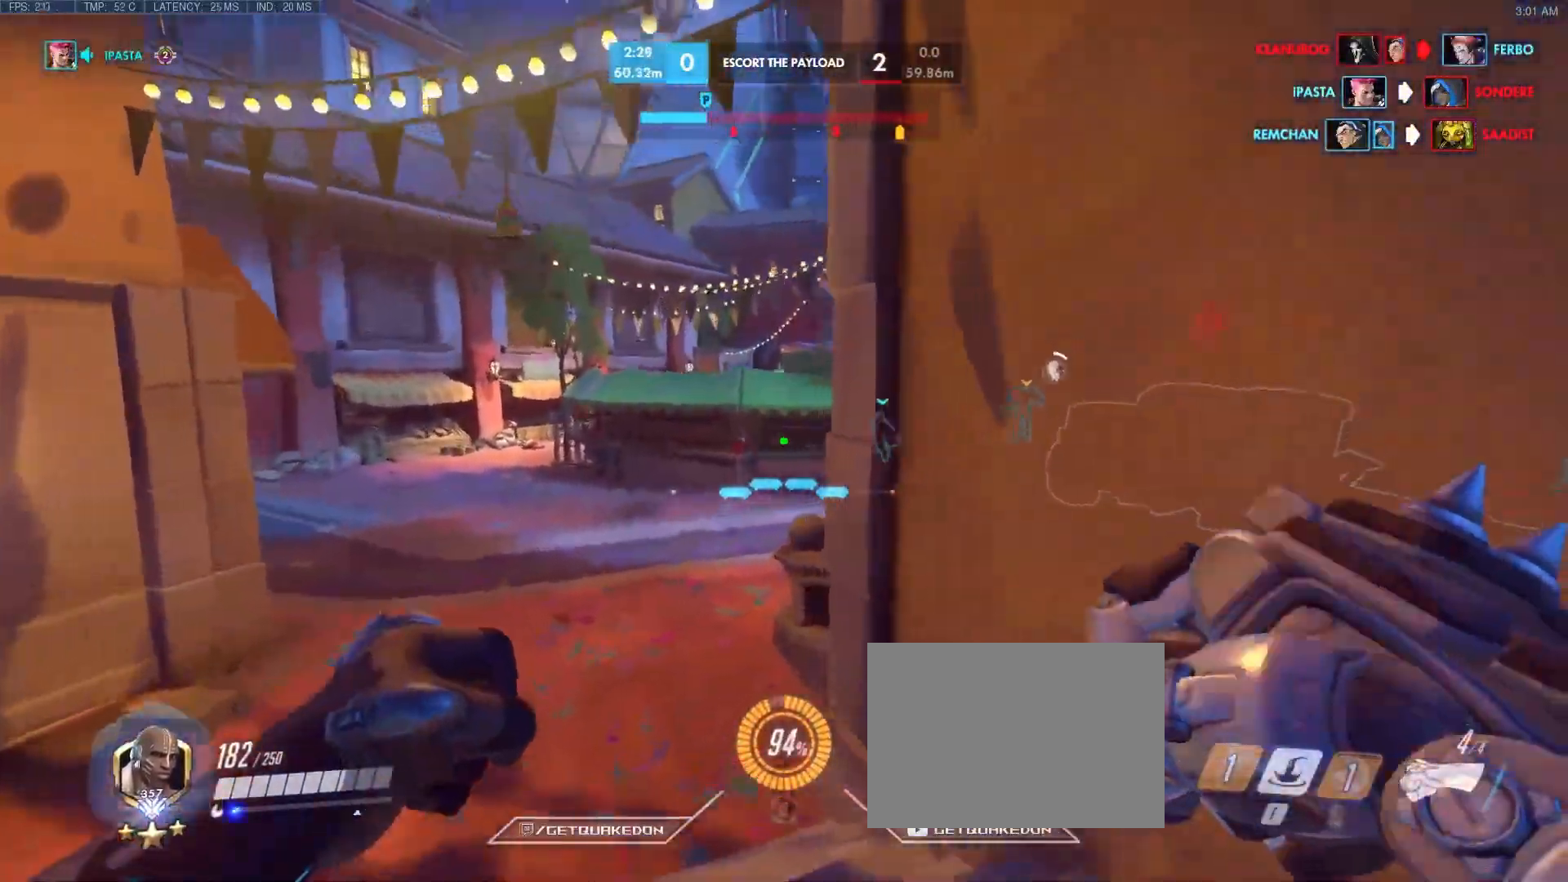
{"keys": ["a", "w"], "events": []}
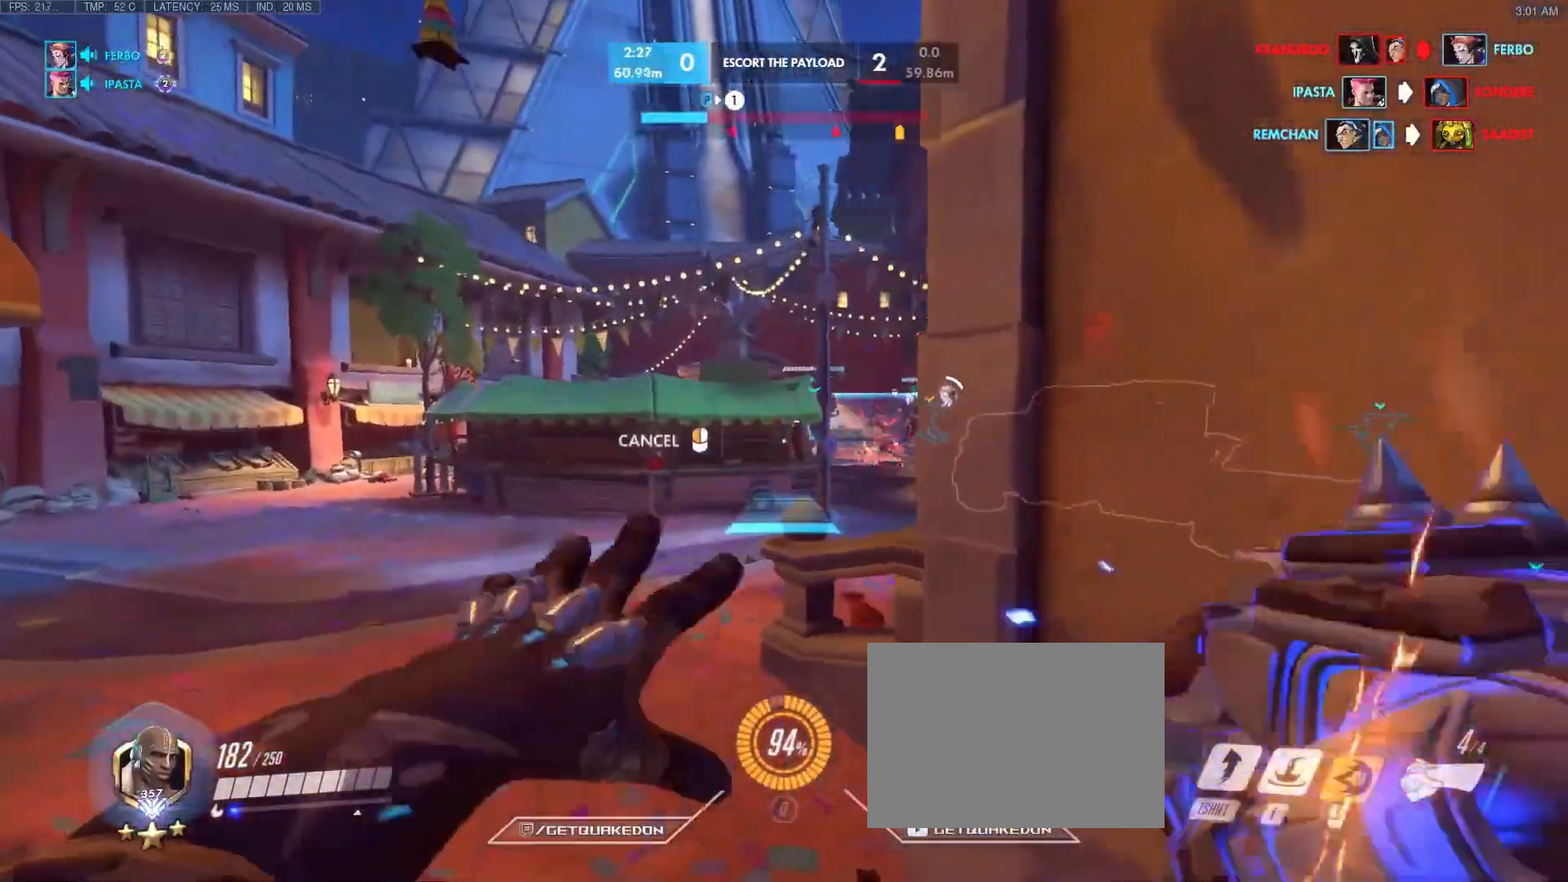
{"keys": [], "events": [[417, "a", "up"], [417, "w", "up"]]}
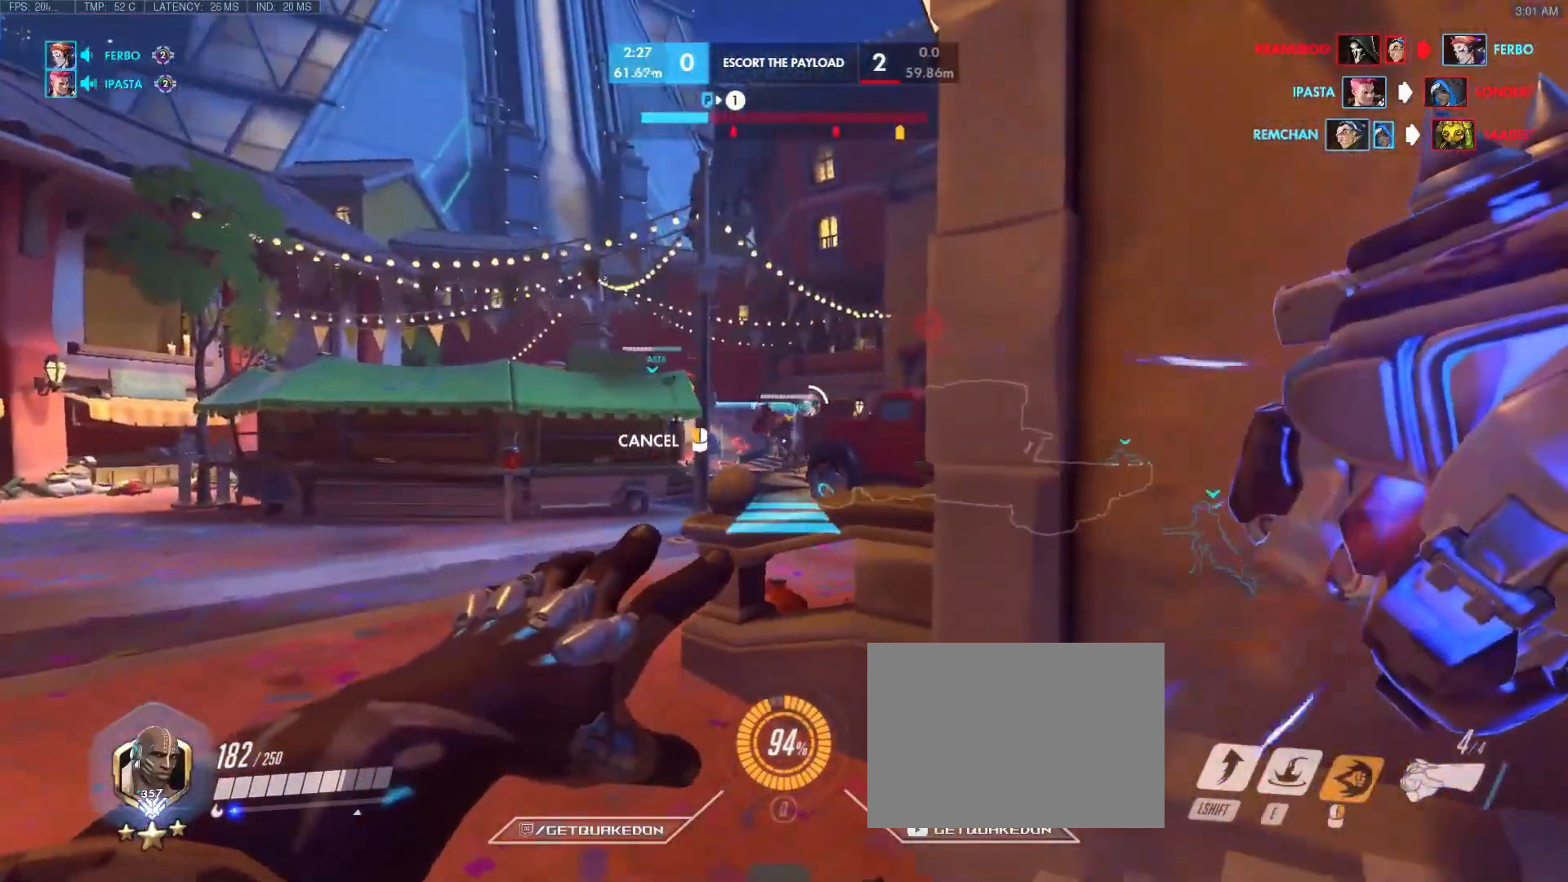
{"keys": ["w"], "events": [[150, "space", "down"], [267, "w", "down"], [317, "space", "up"]]}
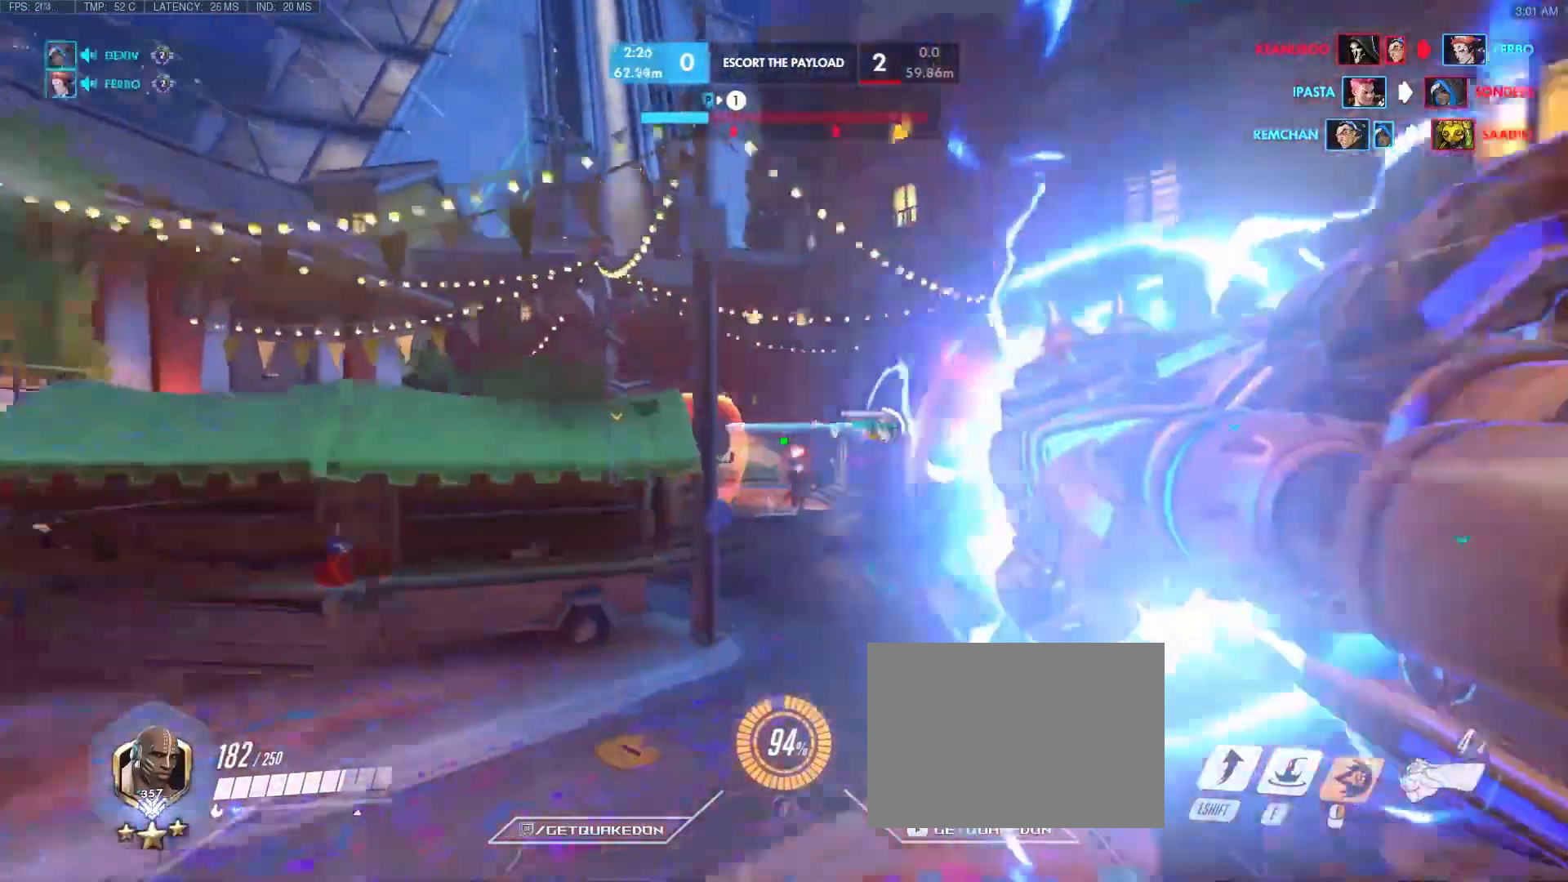
{"keys": ["w"], "events": [[133, "space", "down"], [283, "space", "up"]]}
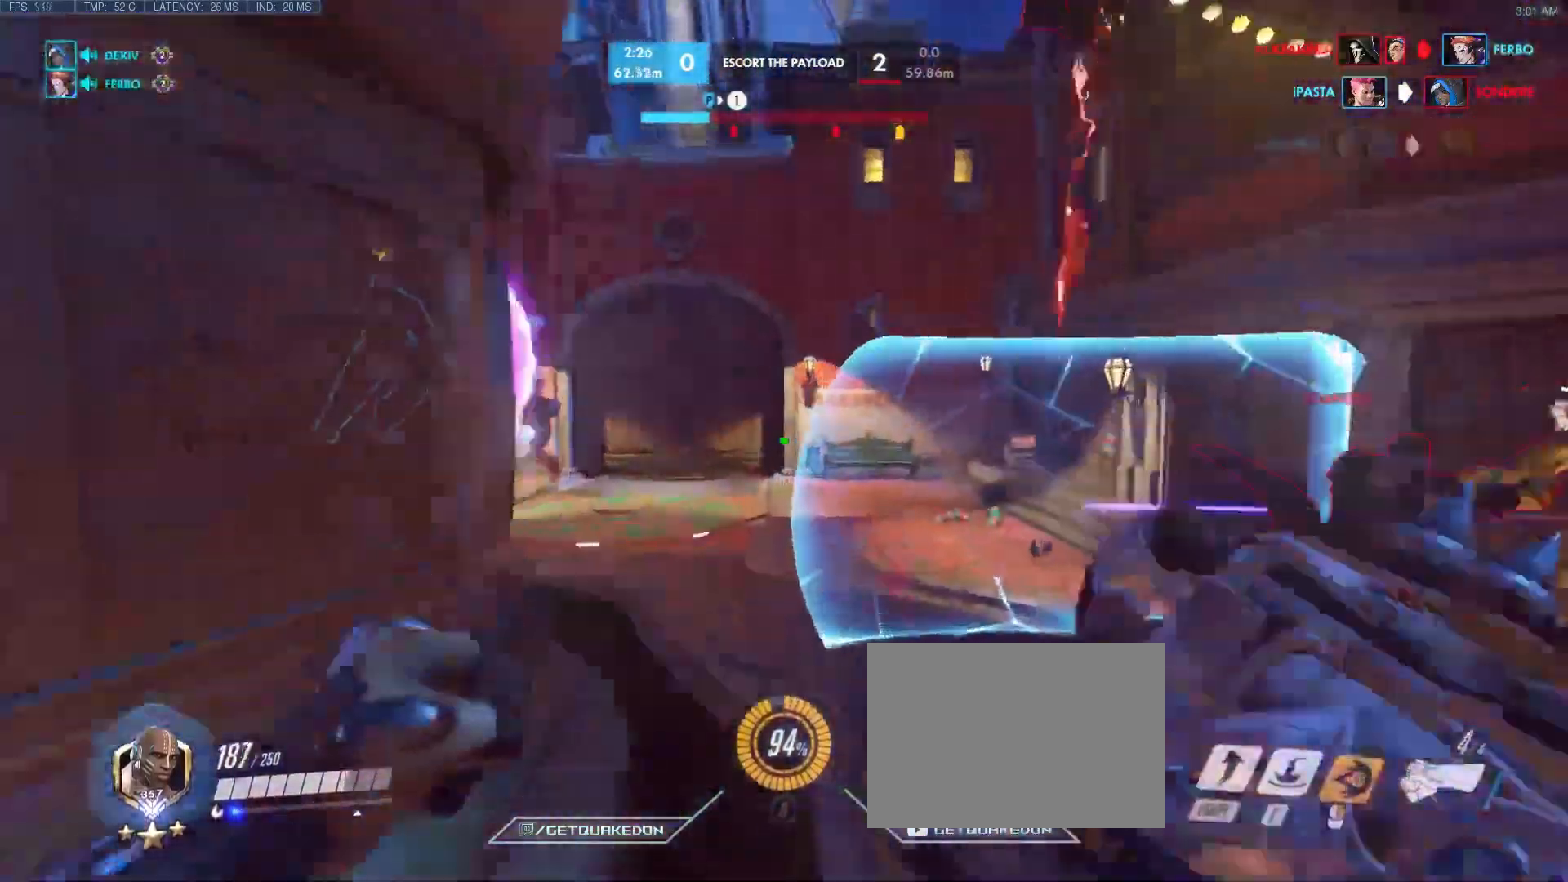
{"keys": ["w"], "events": []}
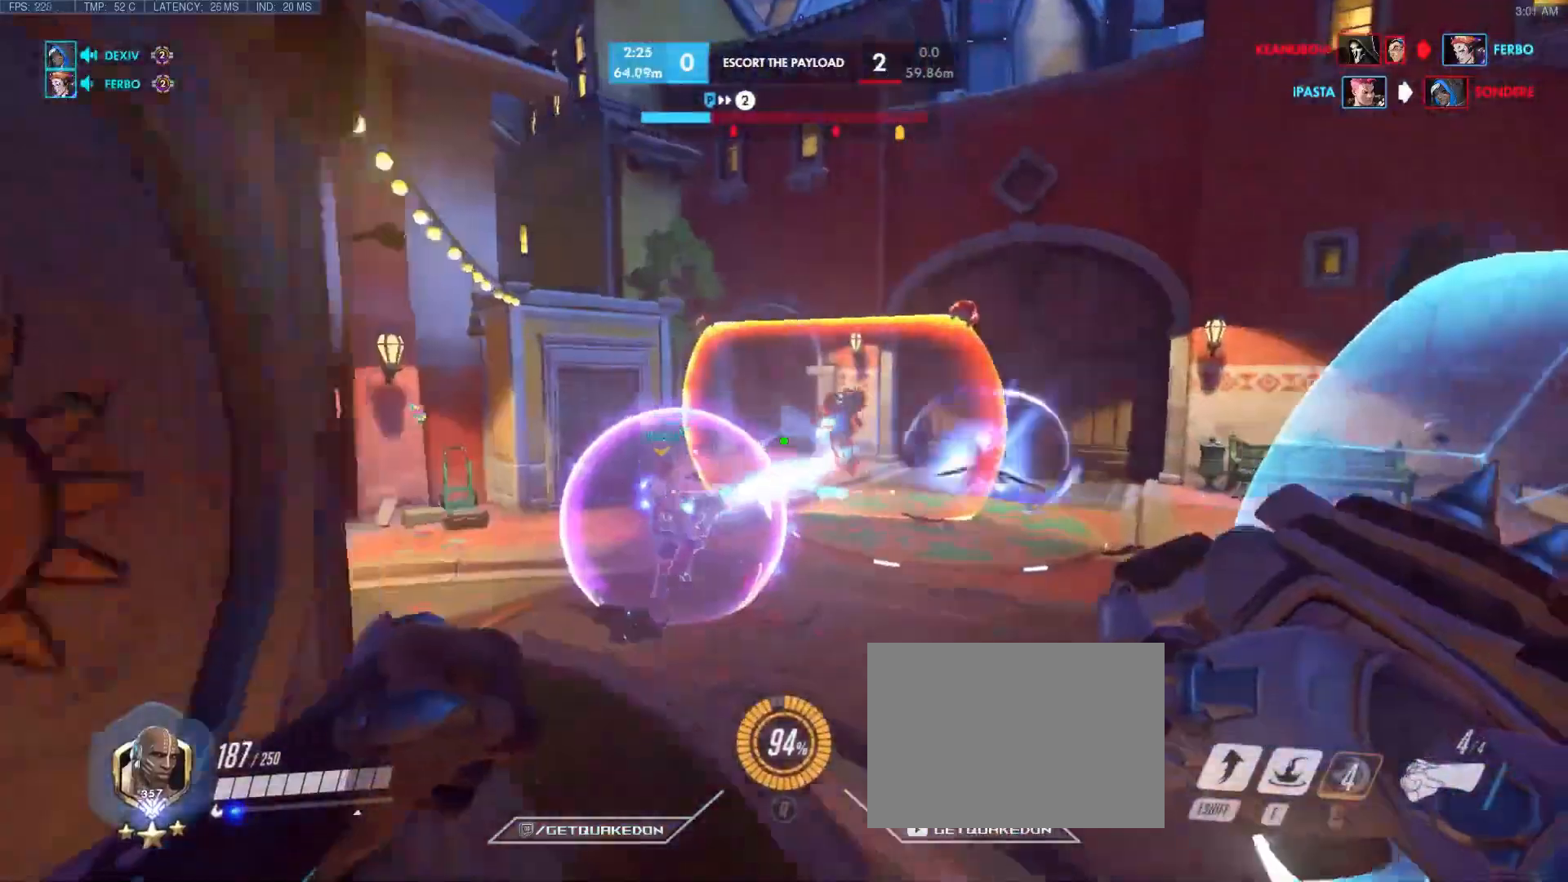
{"keys": ["w"], "events": [[83, "space", "down"], [267, "space", "up"]]}
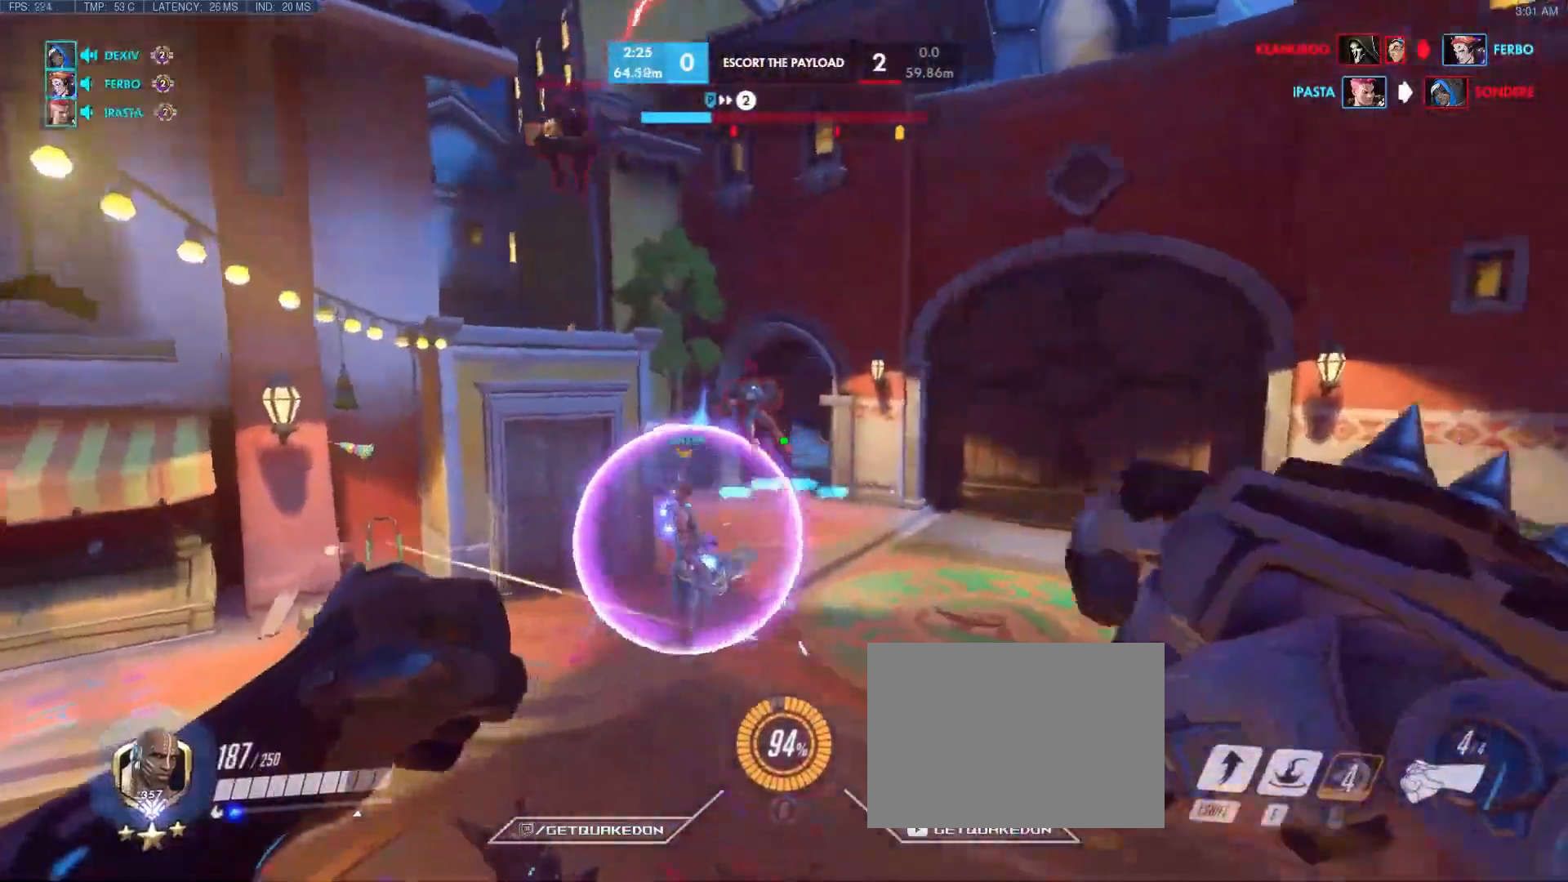
{"keys": ["w"], "events": [[83, "e", "down"], [217, "e", "up"]]}
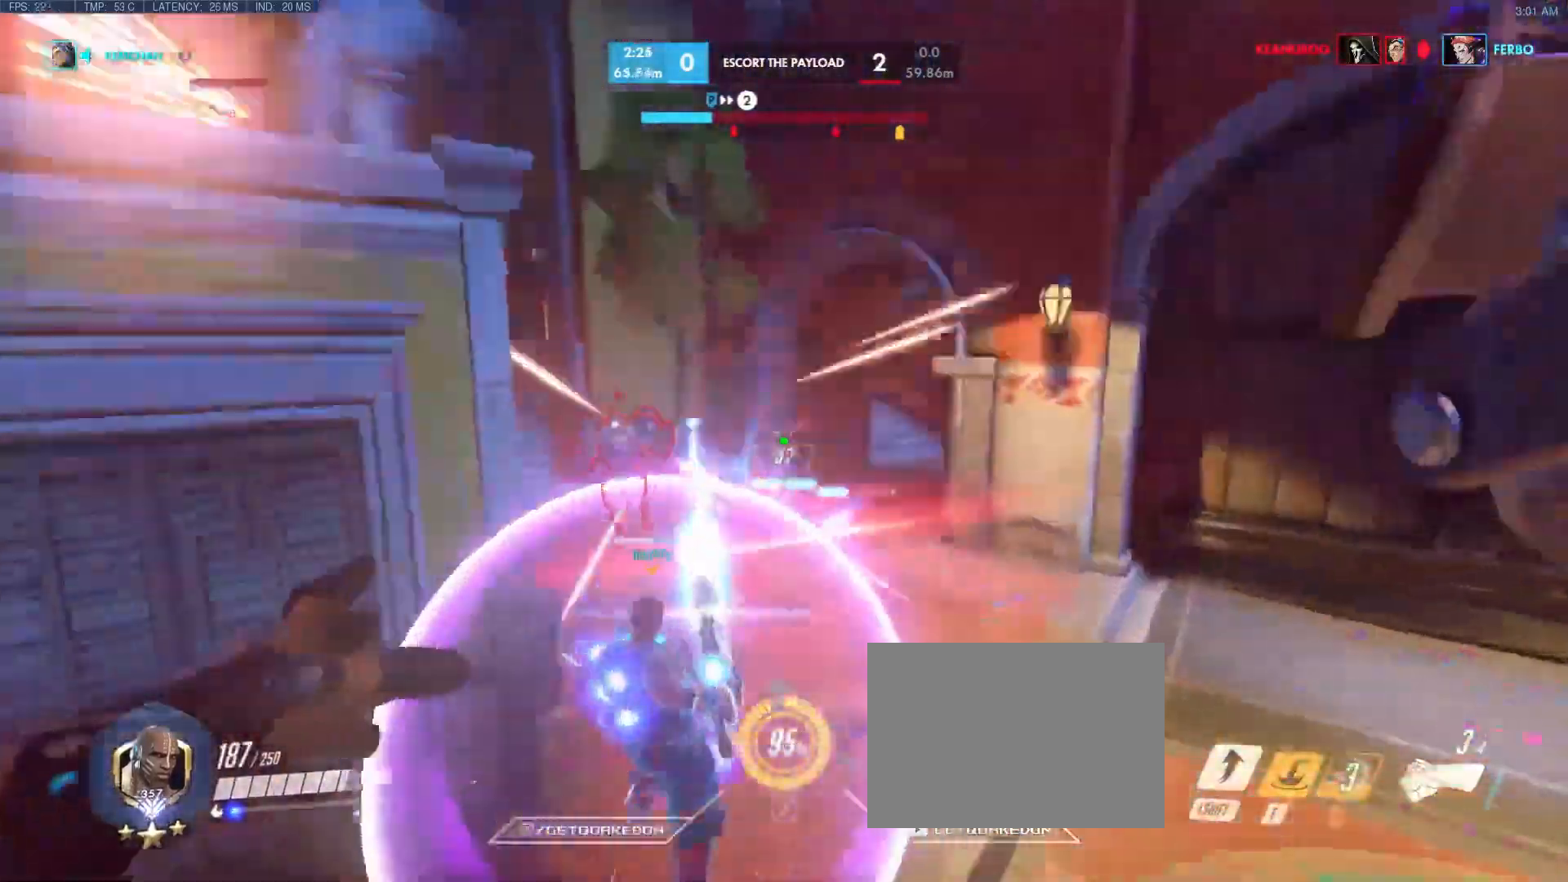
{"keys": ["space", "w"], "events": [[383, "space", "down"]]}
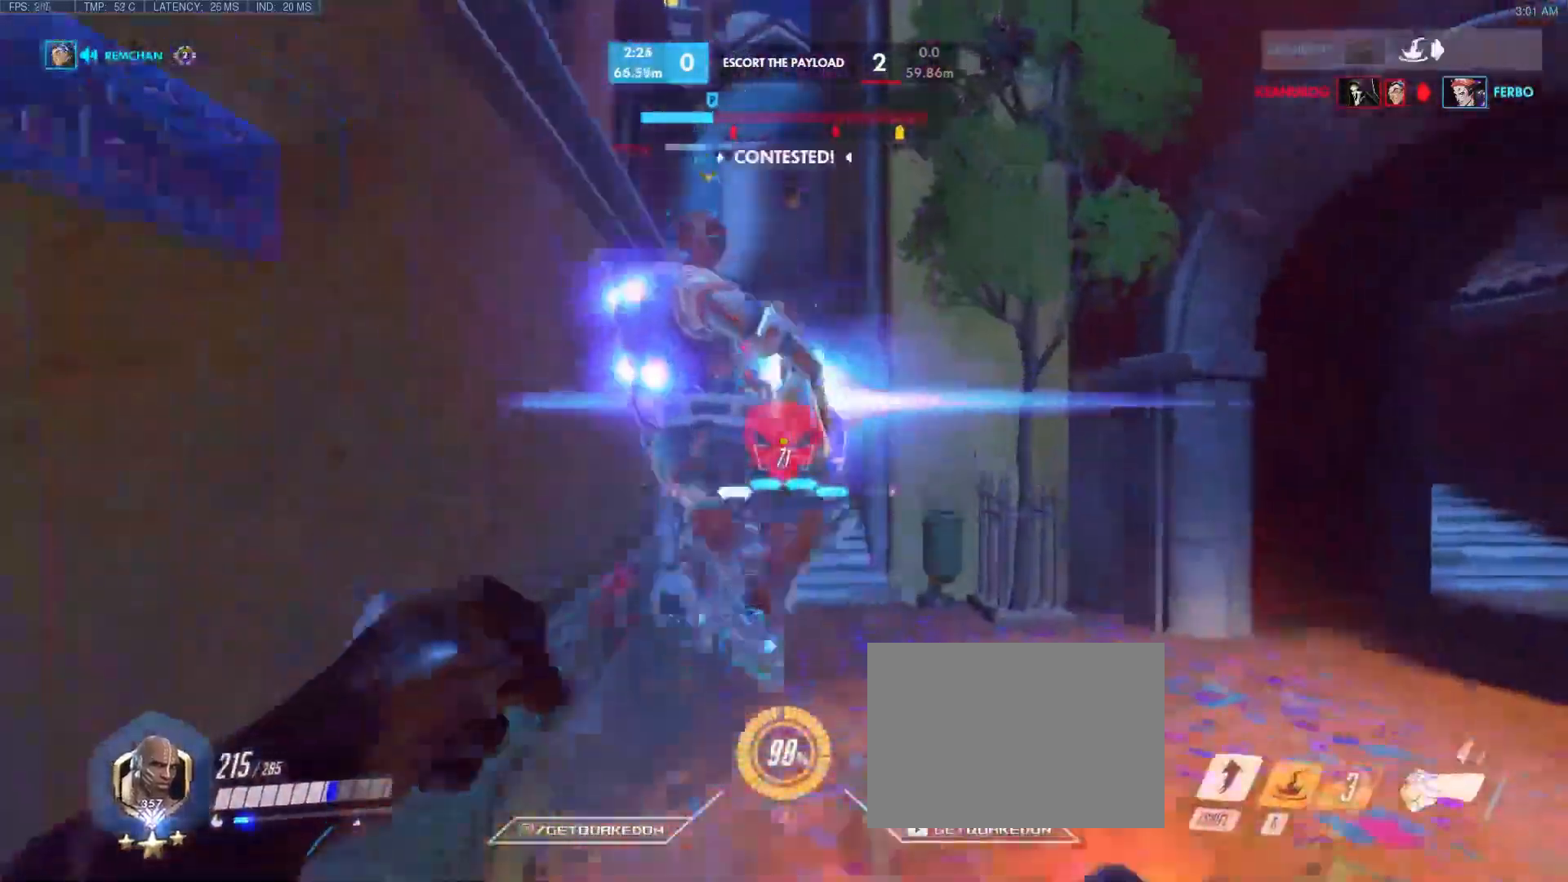
{"keys": ["a", "w"], "events": [[67, "space", "up"], [150, "shift", "down"], [350, "shift", "up"], [483, "a", "down"]]}
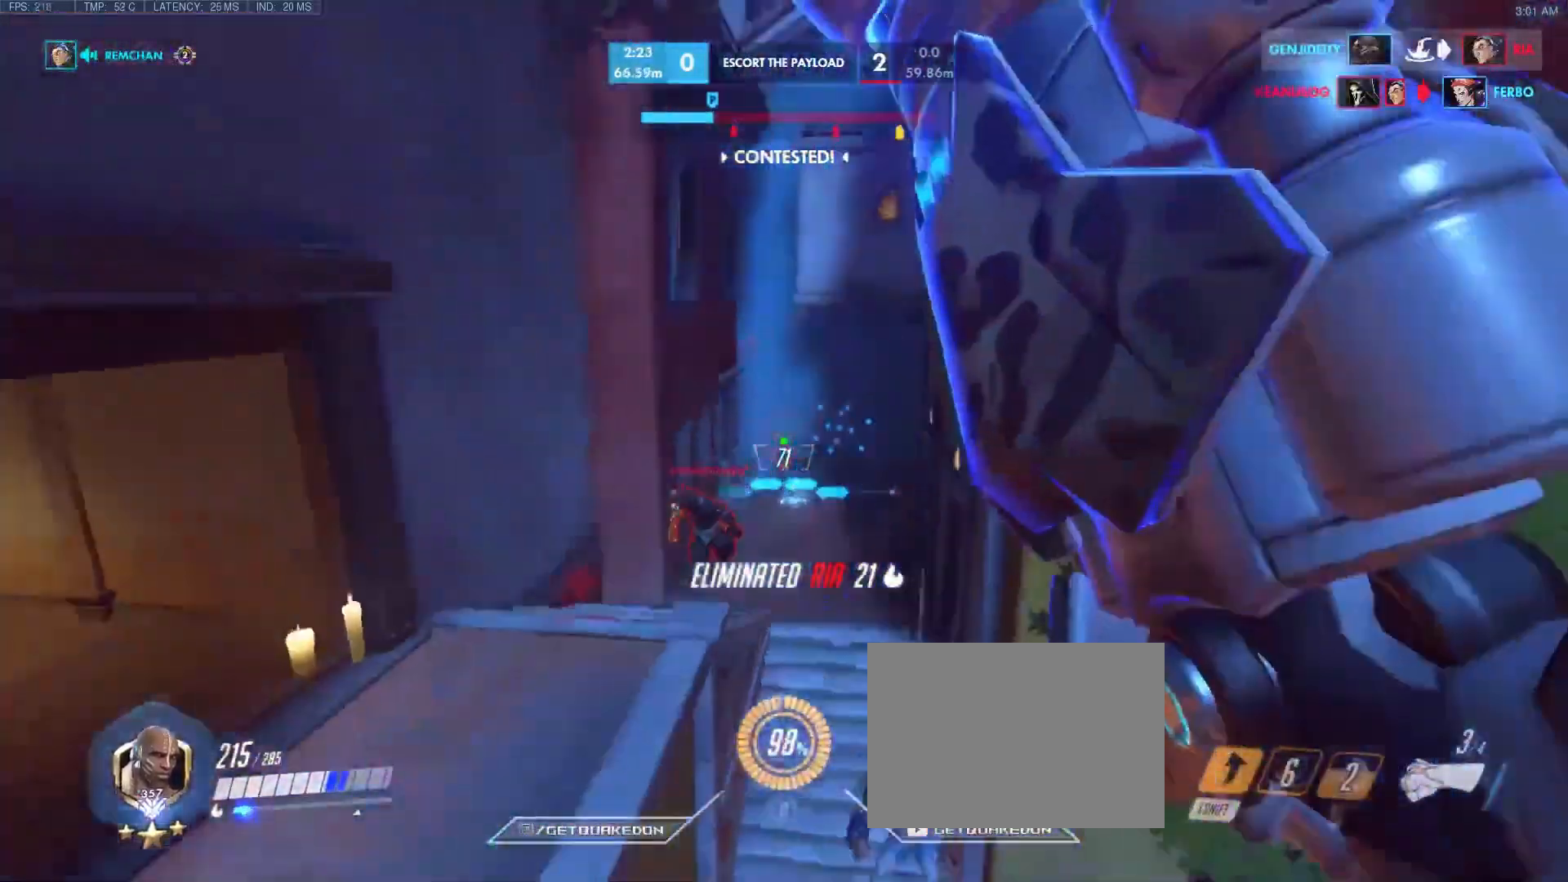
{"keys": ["w"], "events": [[400, "a", "up"]]}